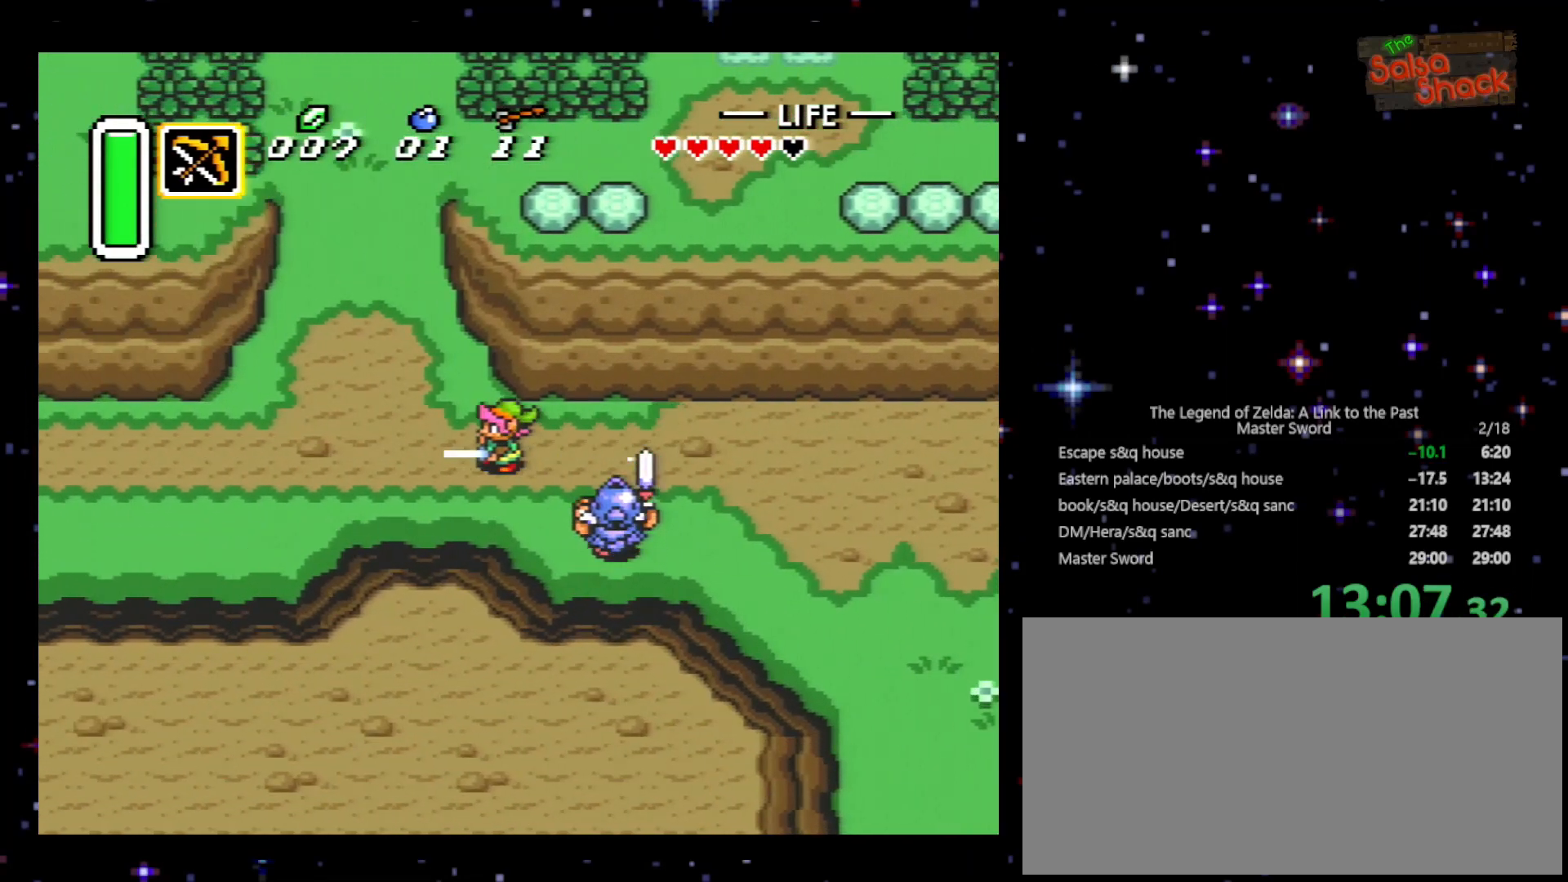
Gameplay with a controller (Nintendo layout); each line is a JSON object with the inputs held at the frame after it. "events" lists button and stick changes between this image and that frame as [ms after this image, input, new state], when the widget could be followed in between. Not read: L3 R3.
{"buttons": ["A"], "events": []}
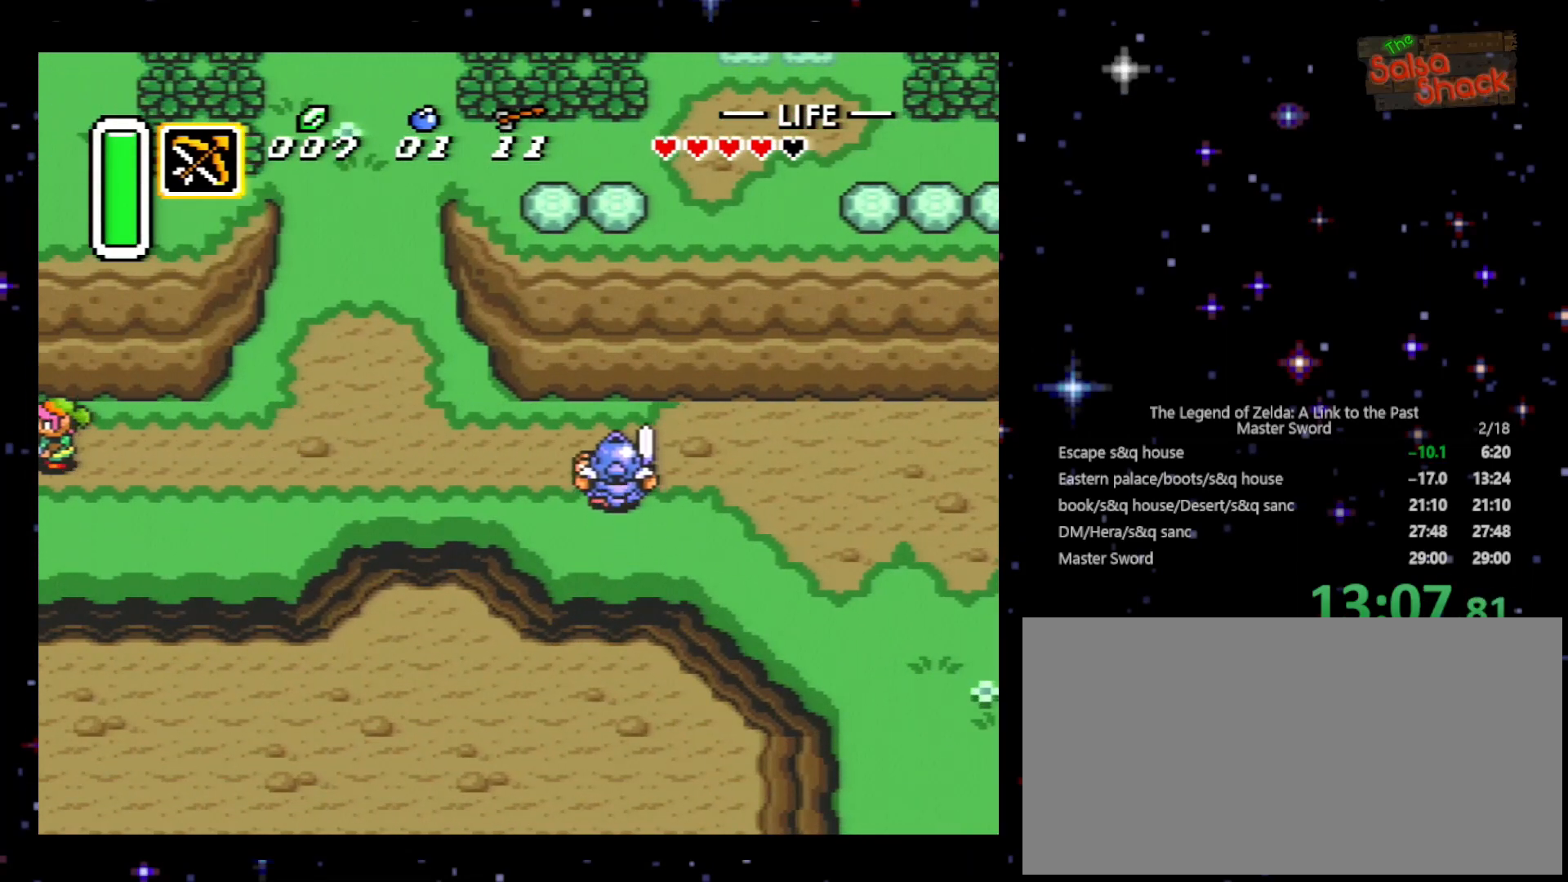
{"buttons": [], "events": [[267, "A", "up"]]}
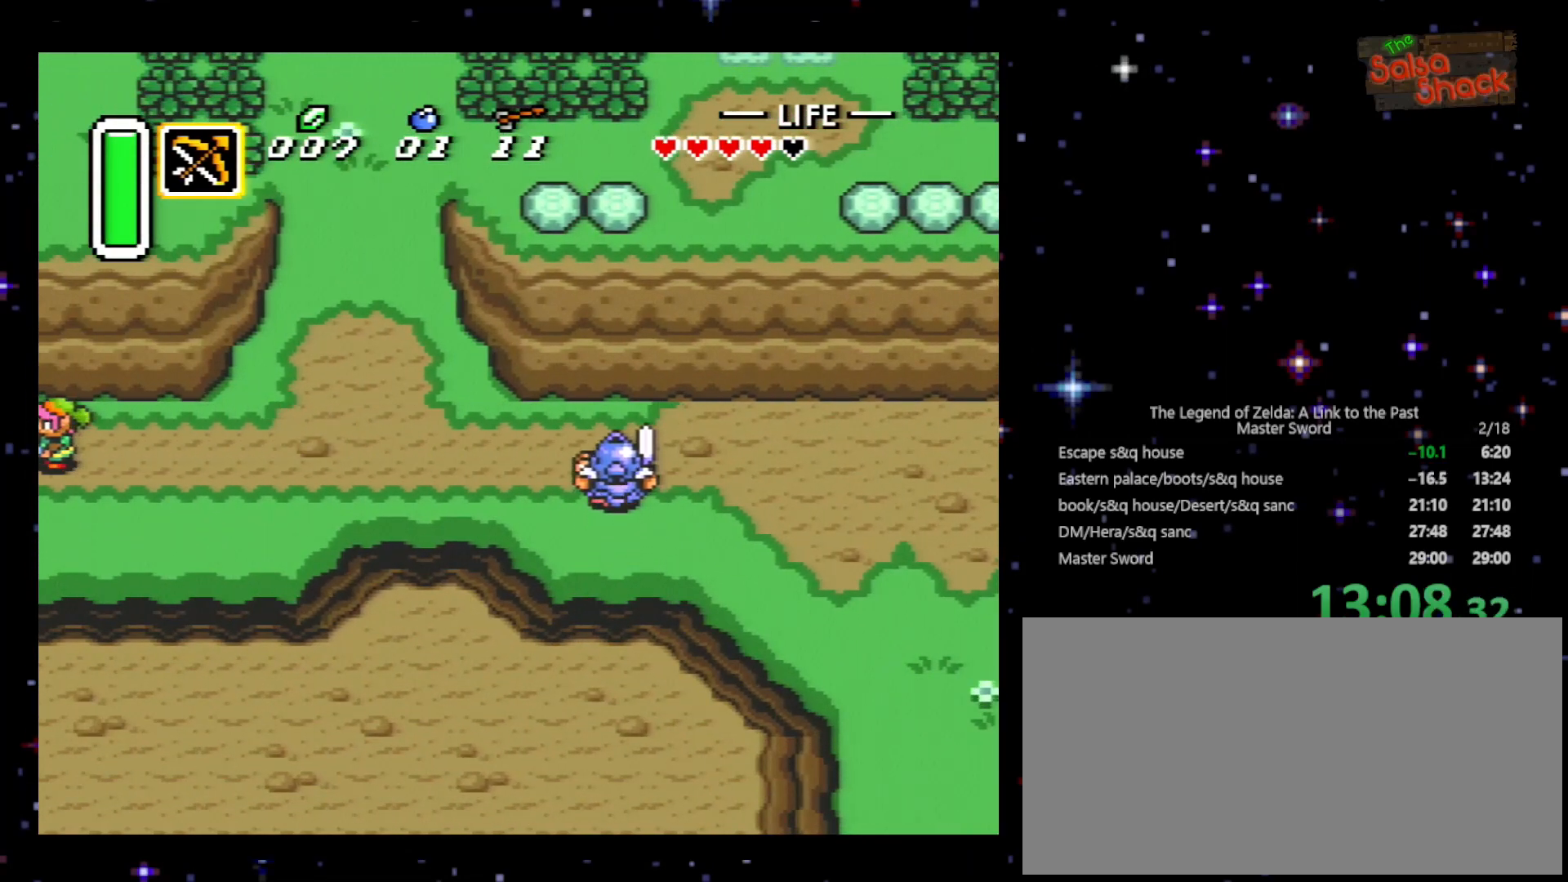
{"buttons": [], "events": []}
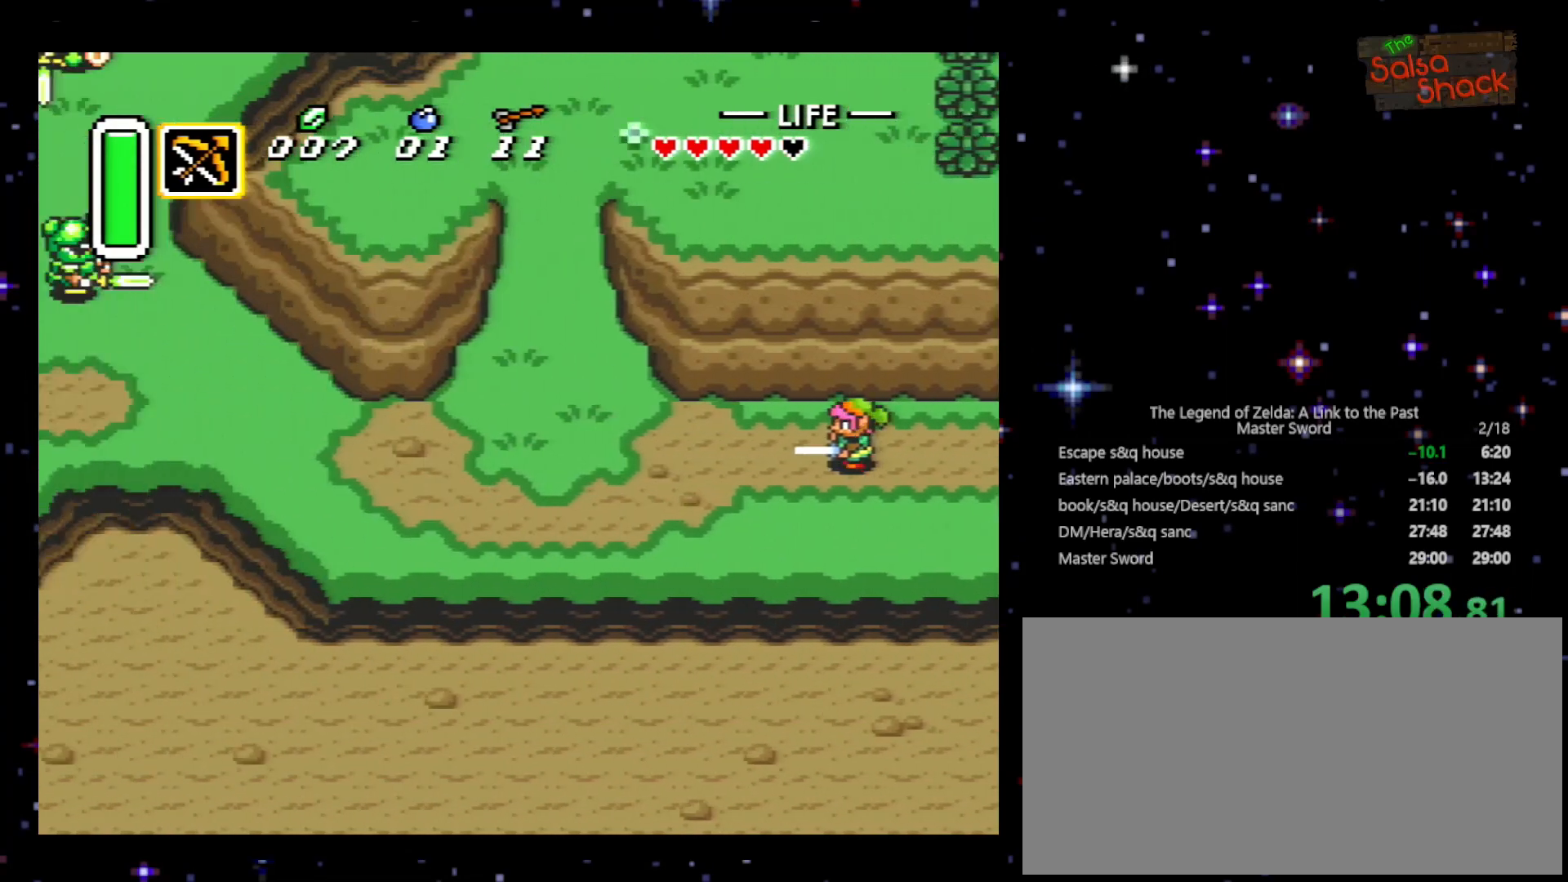
{"buttons": [], "events": []}
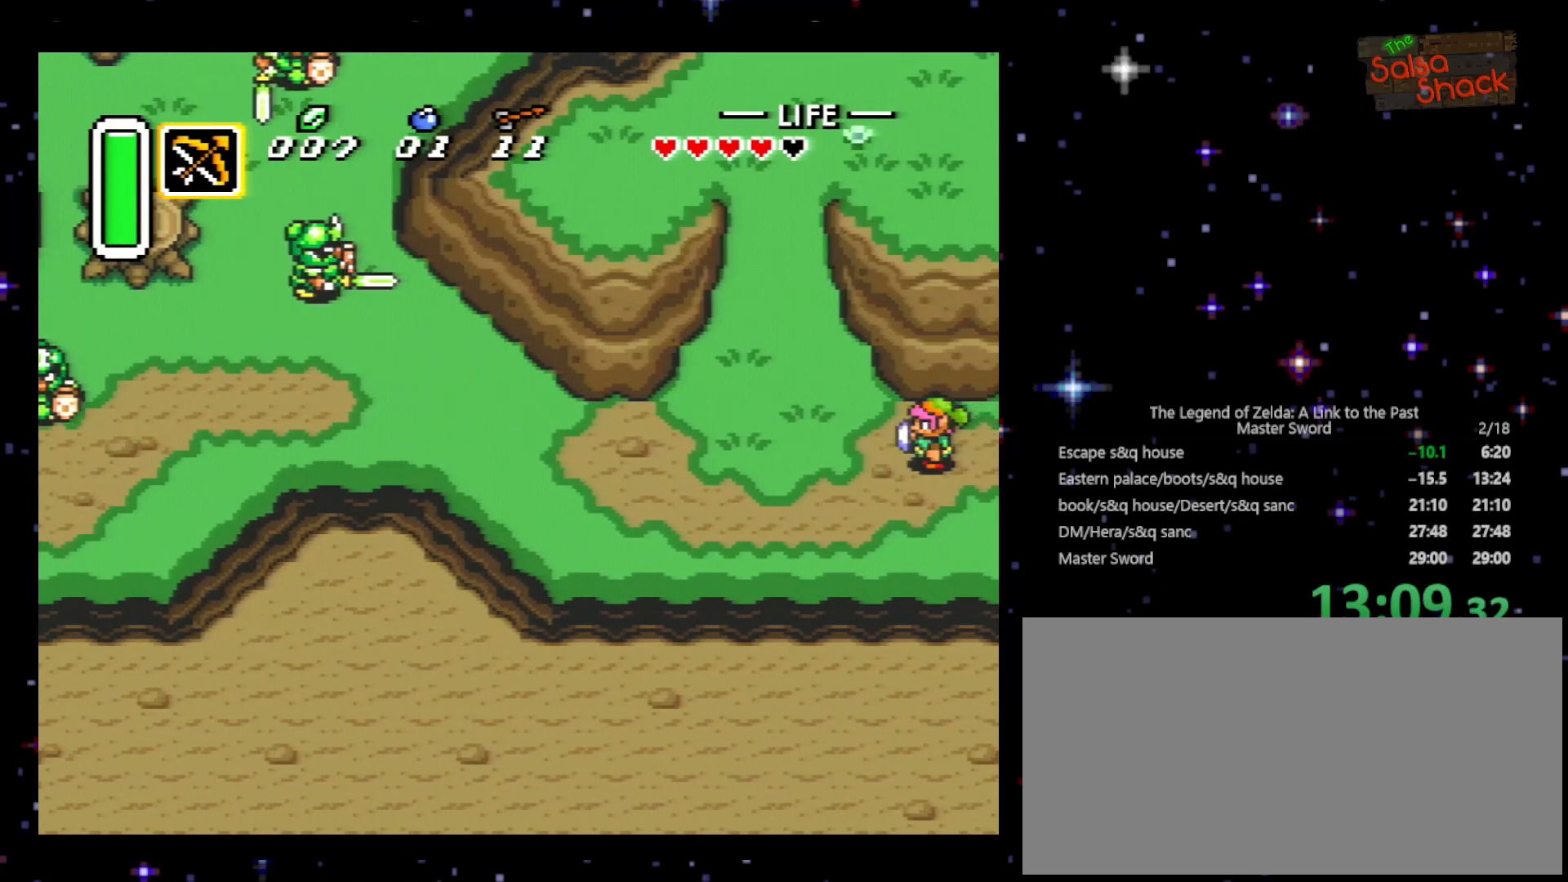
{"buttons": ["A"], "events": [[33, "A", "down"]]}
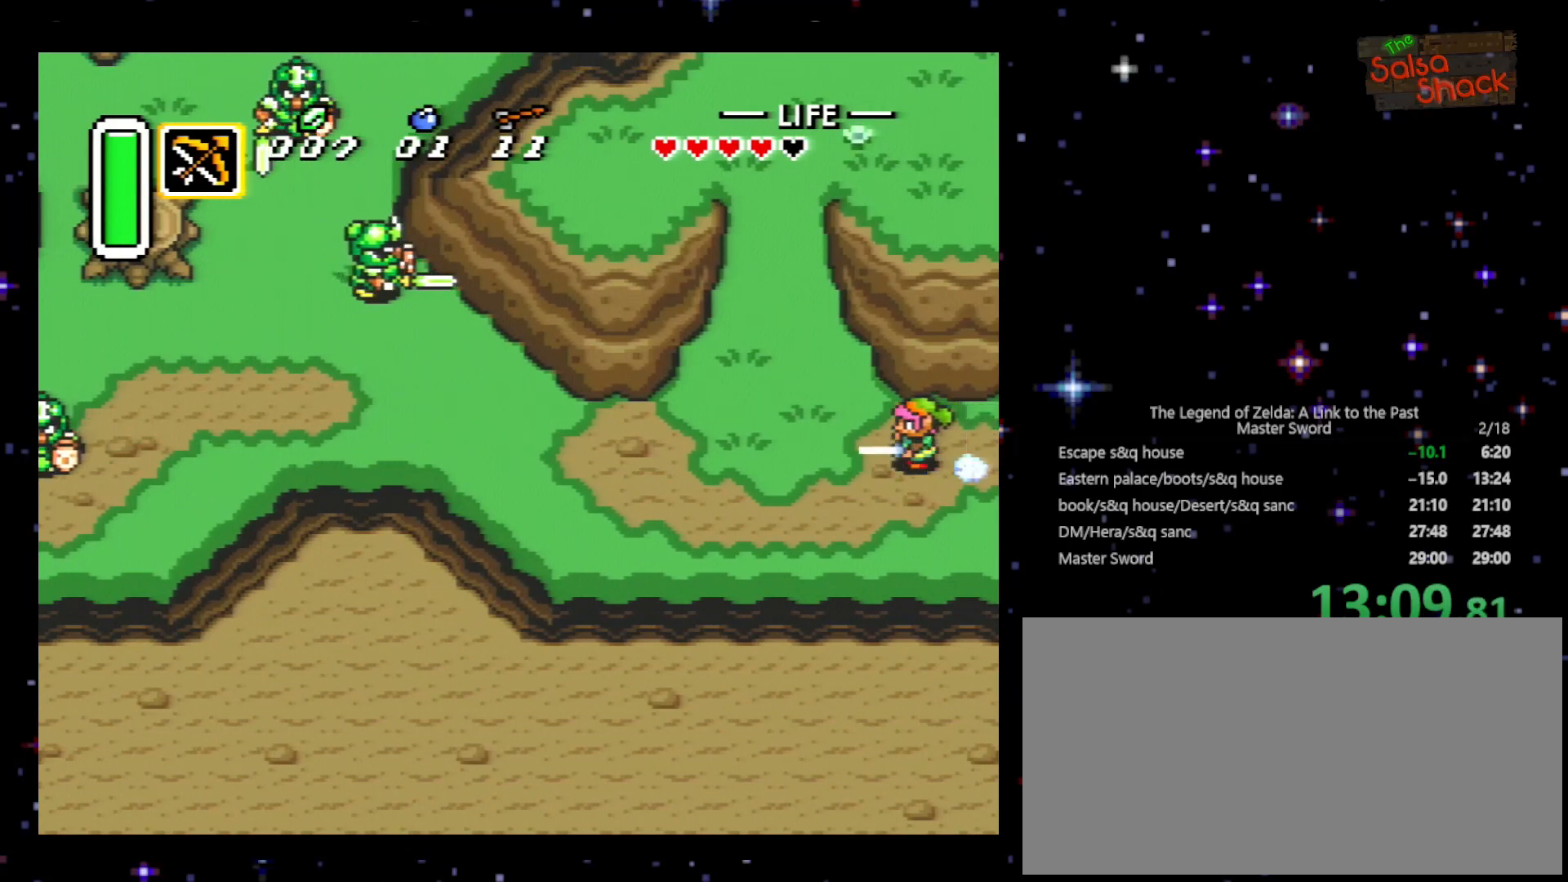
{"buttons": ["A"], "events": []}
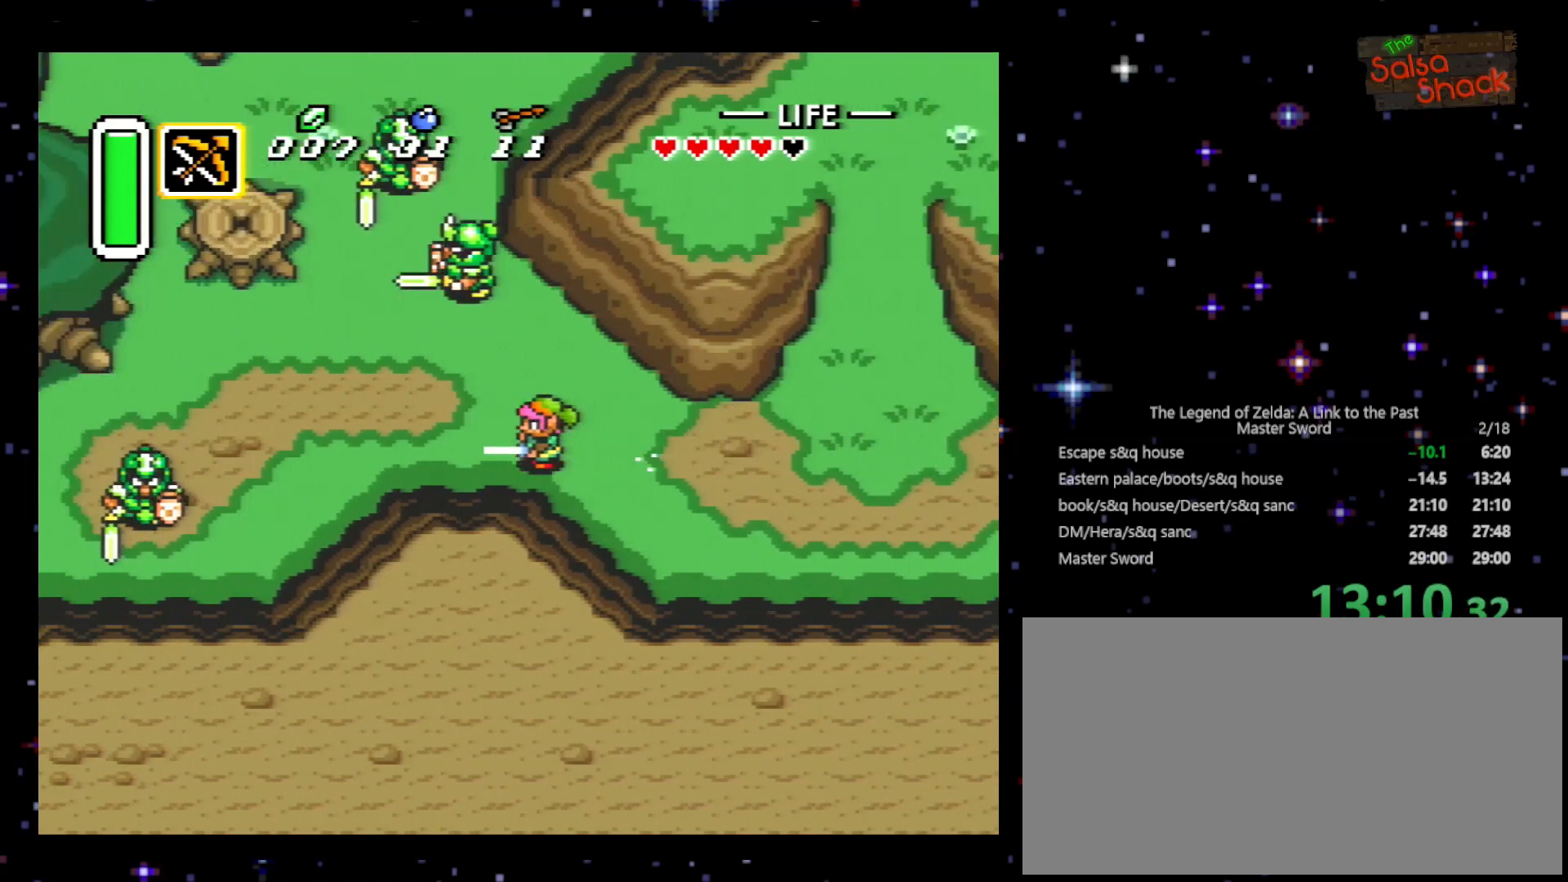
{"buttons": ["A"], "events": []}
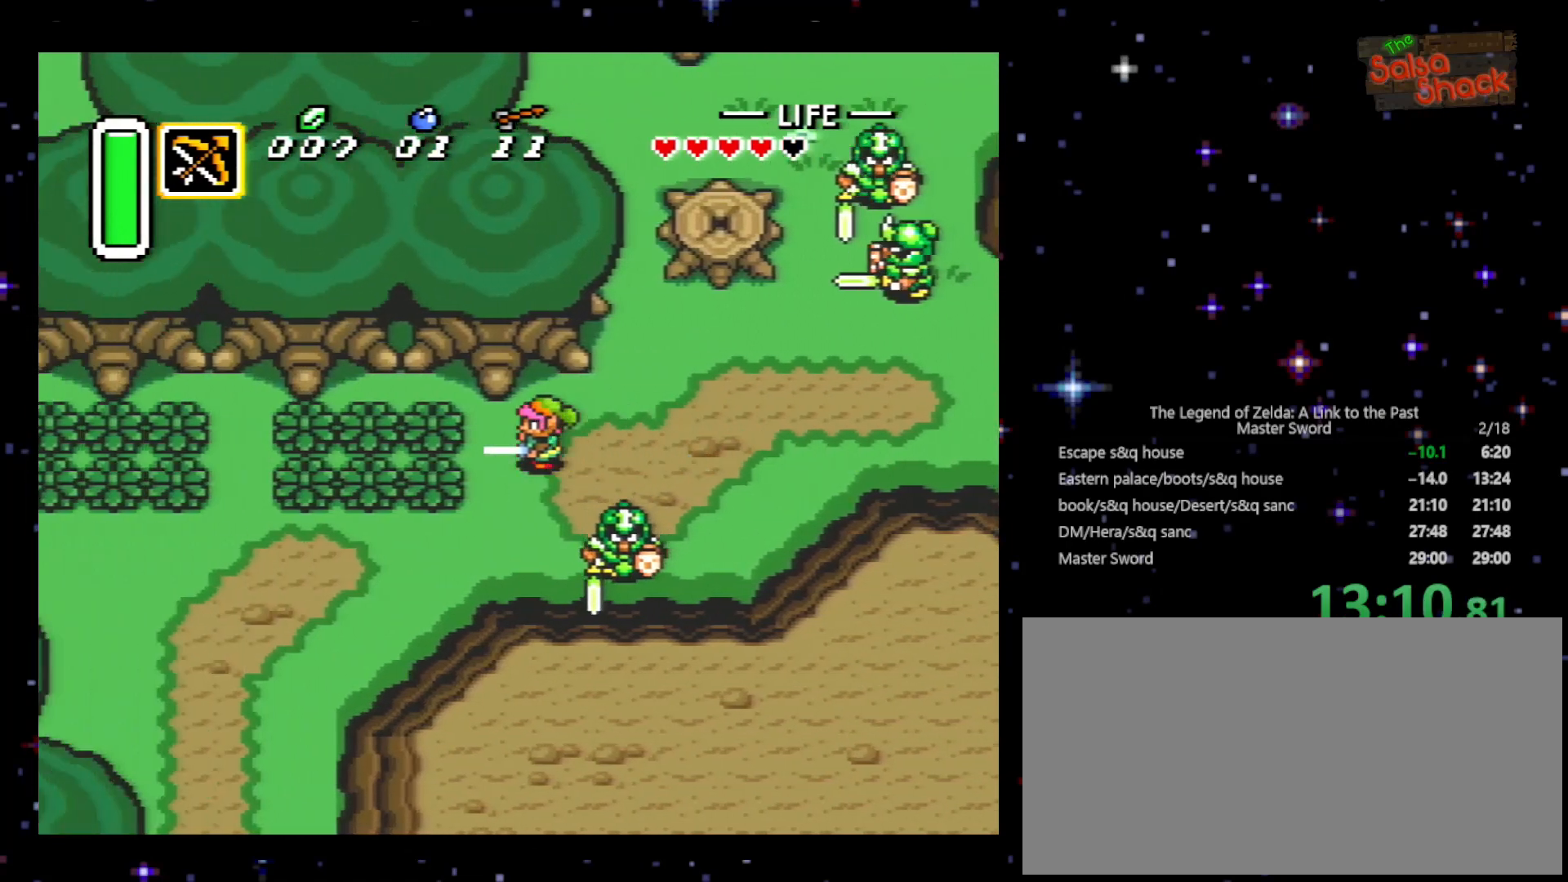
{"buttons": ["DPAD_DOWN", "DPAD_LEFT"], "events": [[100, "DPAD_DOWN", "down"], [167, "A", "up"], [500, "DPAD_LEFT", "down"]]}
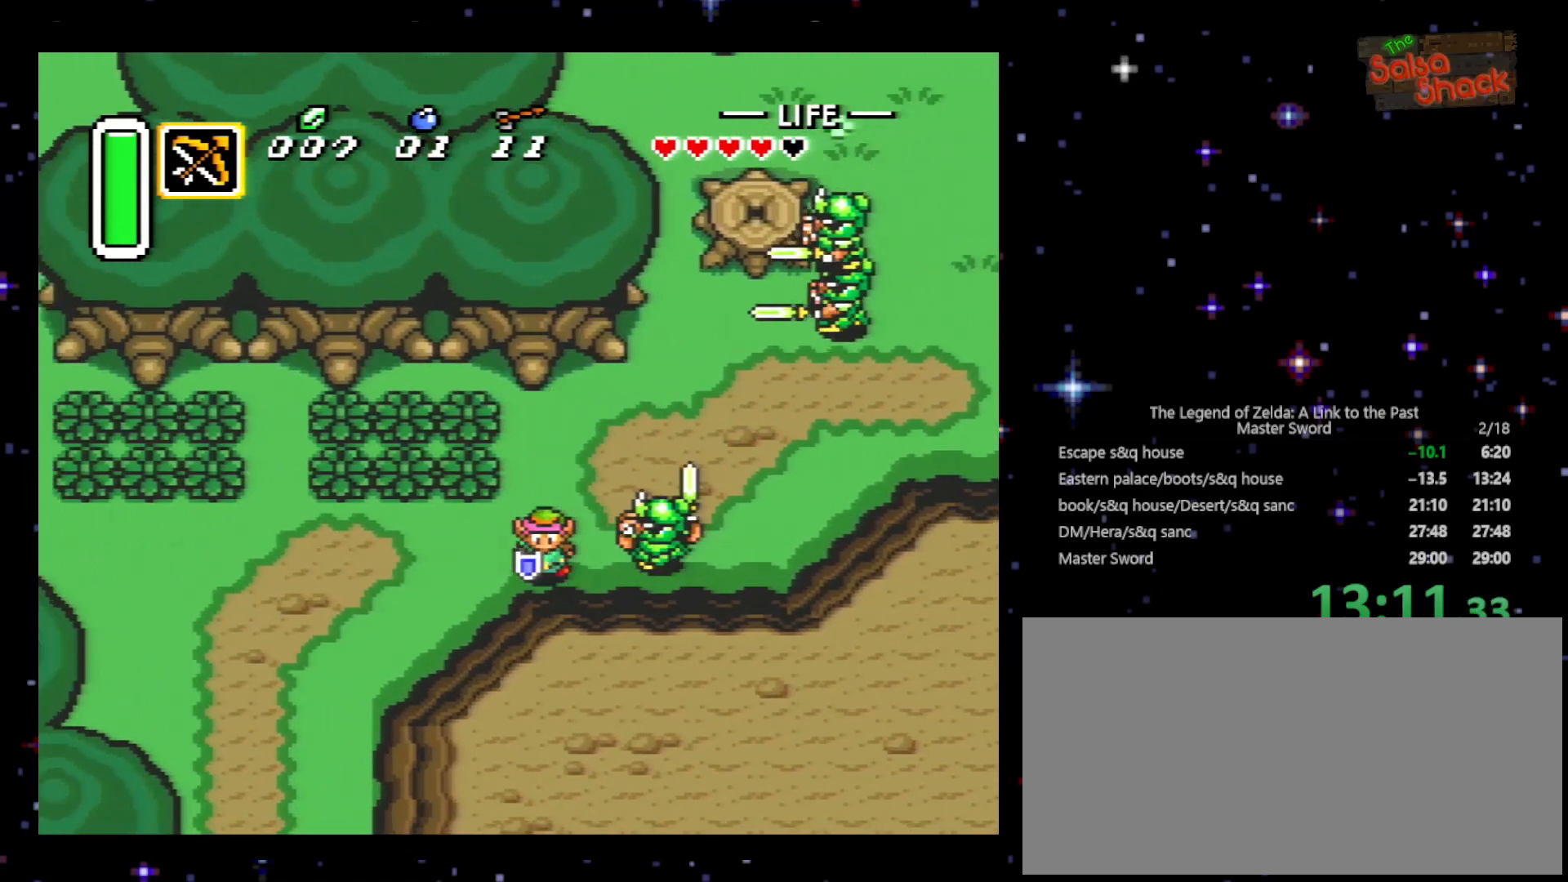
{"buttons": ["DPAD_DOWN", "DPAD_LEFT"], "events": []}
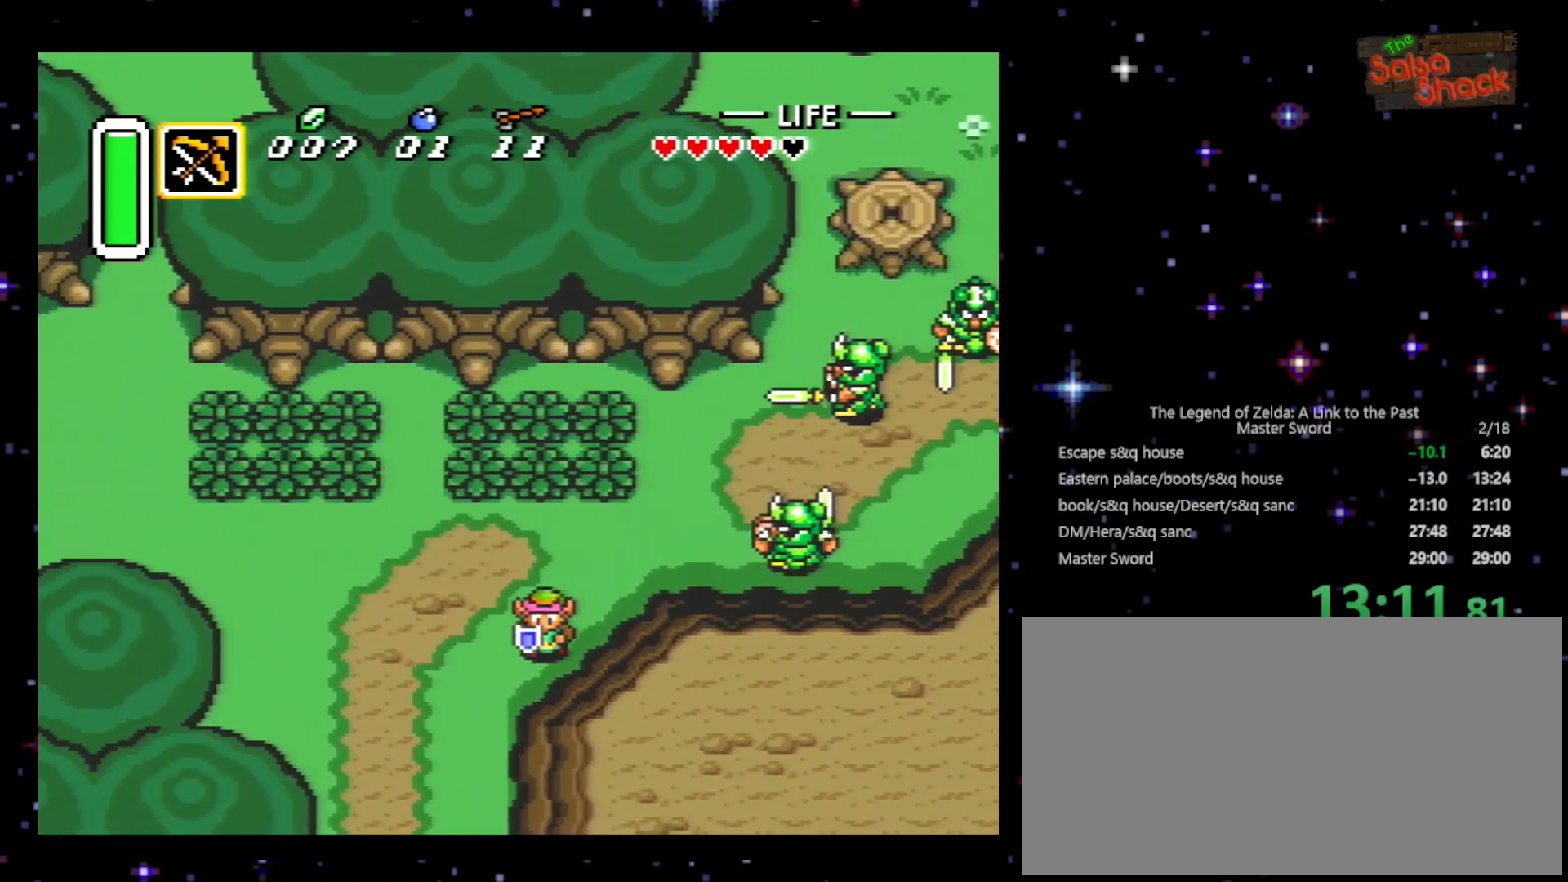
{"buttons": ["DPAD_DOWN"], "events": [[233, "DPAD_LEFT", "up"]]}
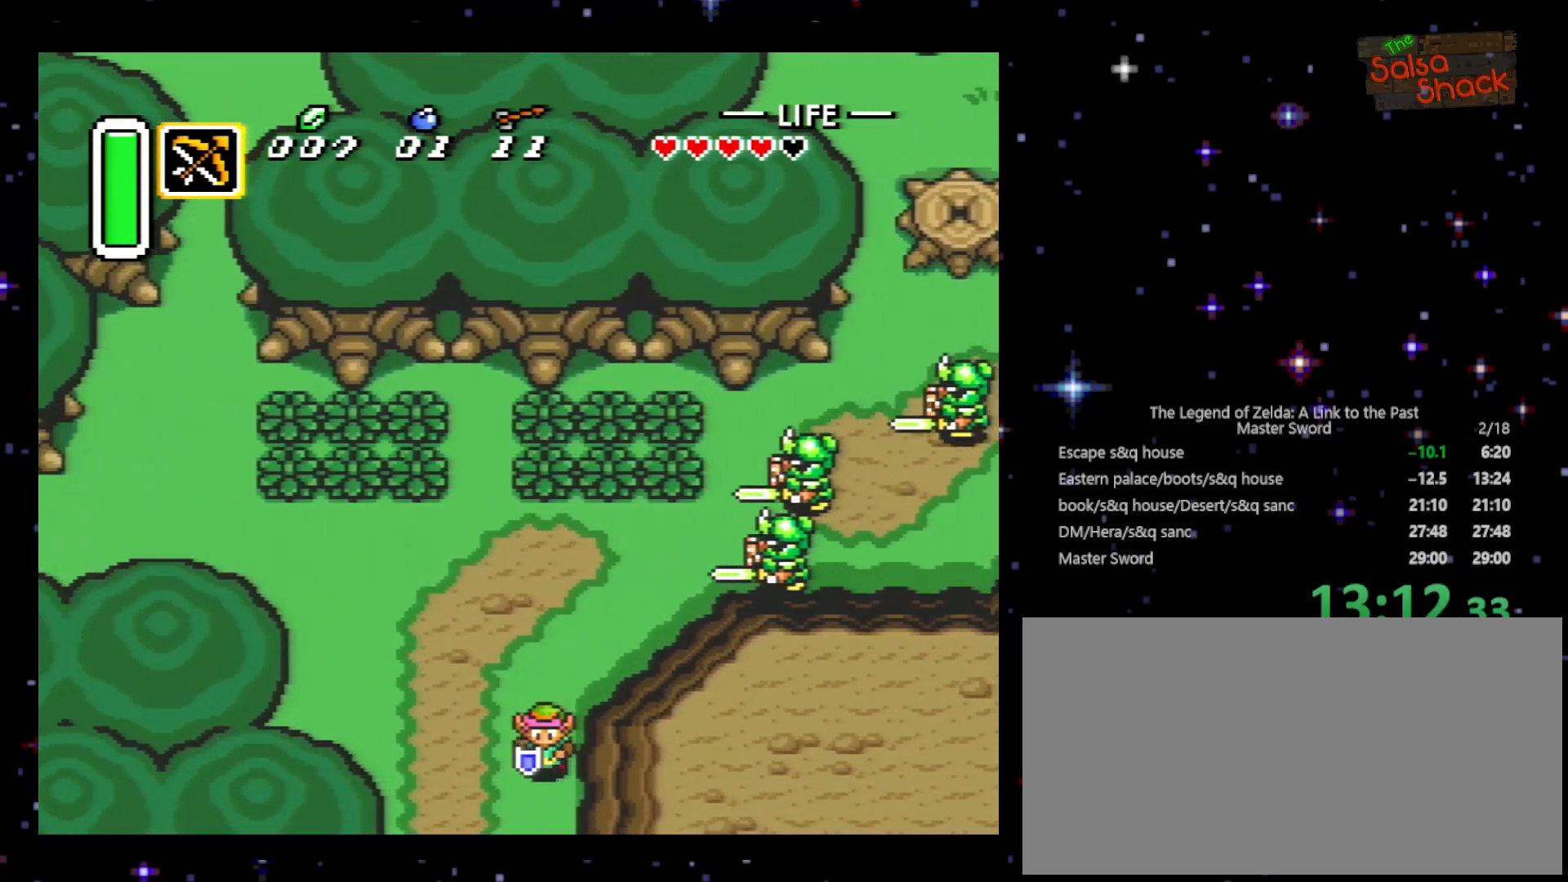
{"buttons": ["DPAD_DOWN"], "events": []}
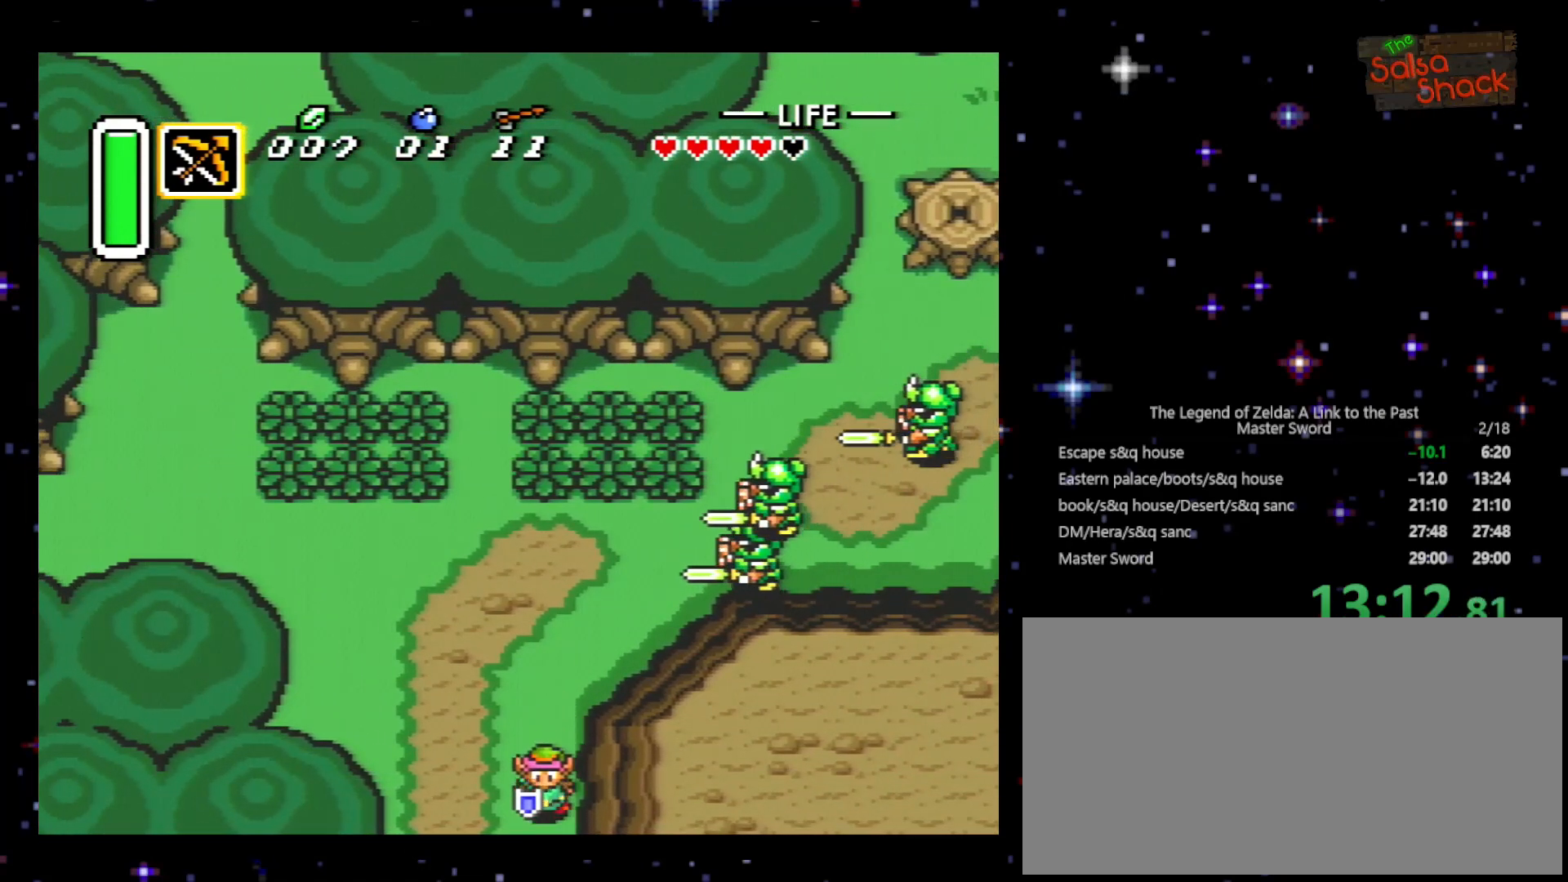
{"buttons": ["DPAD_DOWN"], "events": []}
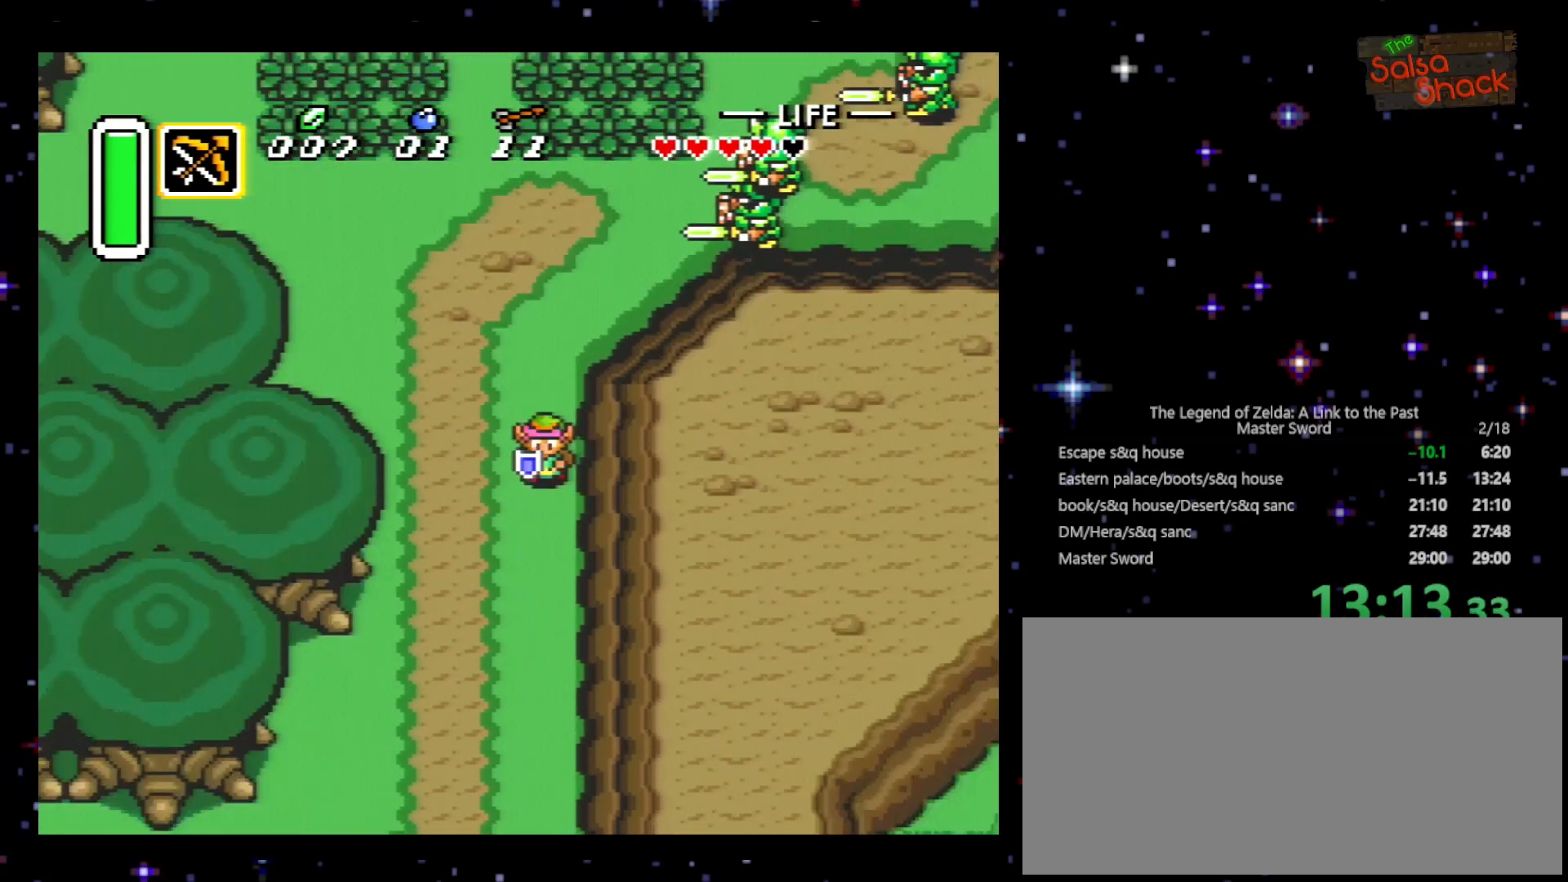
{"buttons": ["DPAD_DOWN"], "events": []}
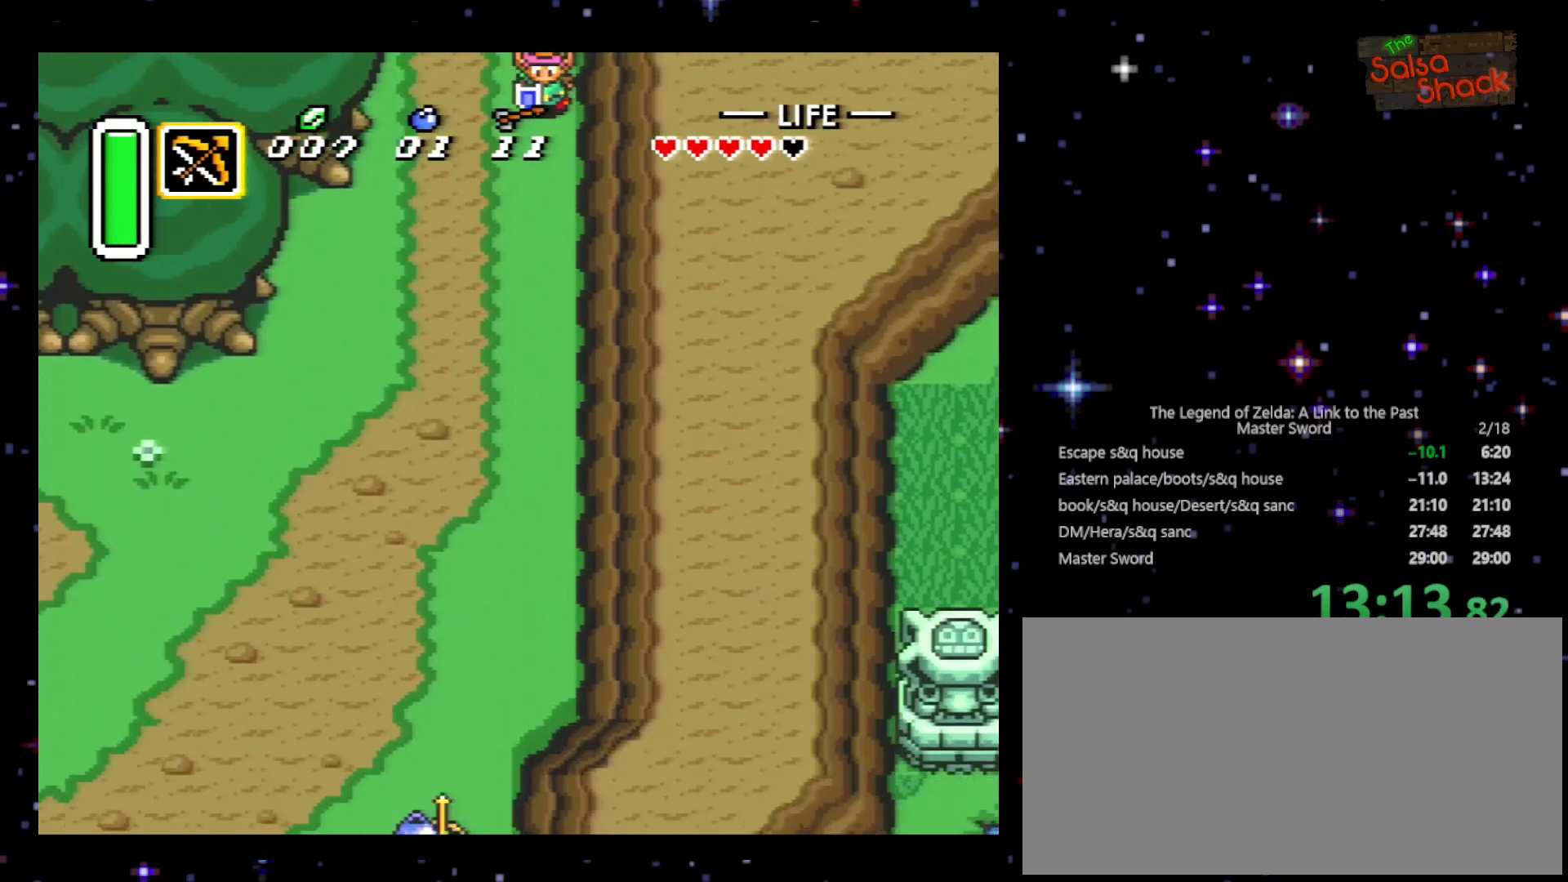
{"buttons": ["A"], "events": [[133, "A", "down"], [133, "DPAD_DOWN", "up"]]}
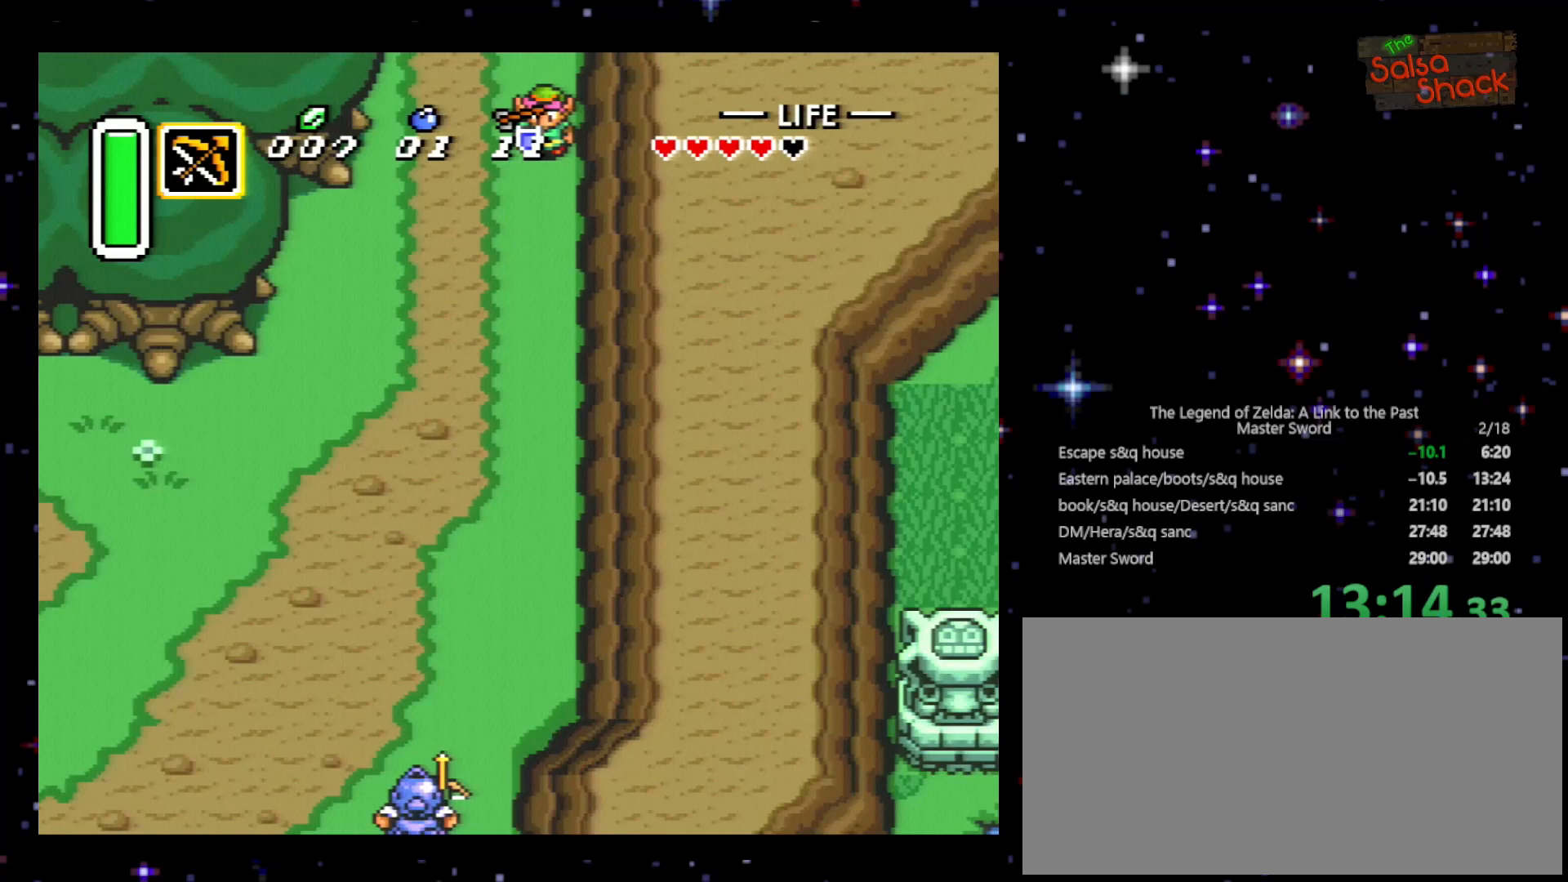
{"buttons": ["A"], "events": [[167, "A", "up"], [200, "A", "down"]]}
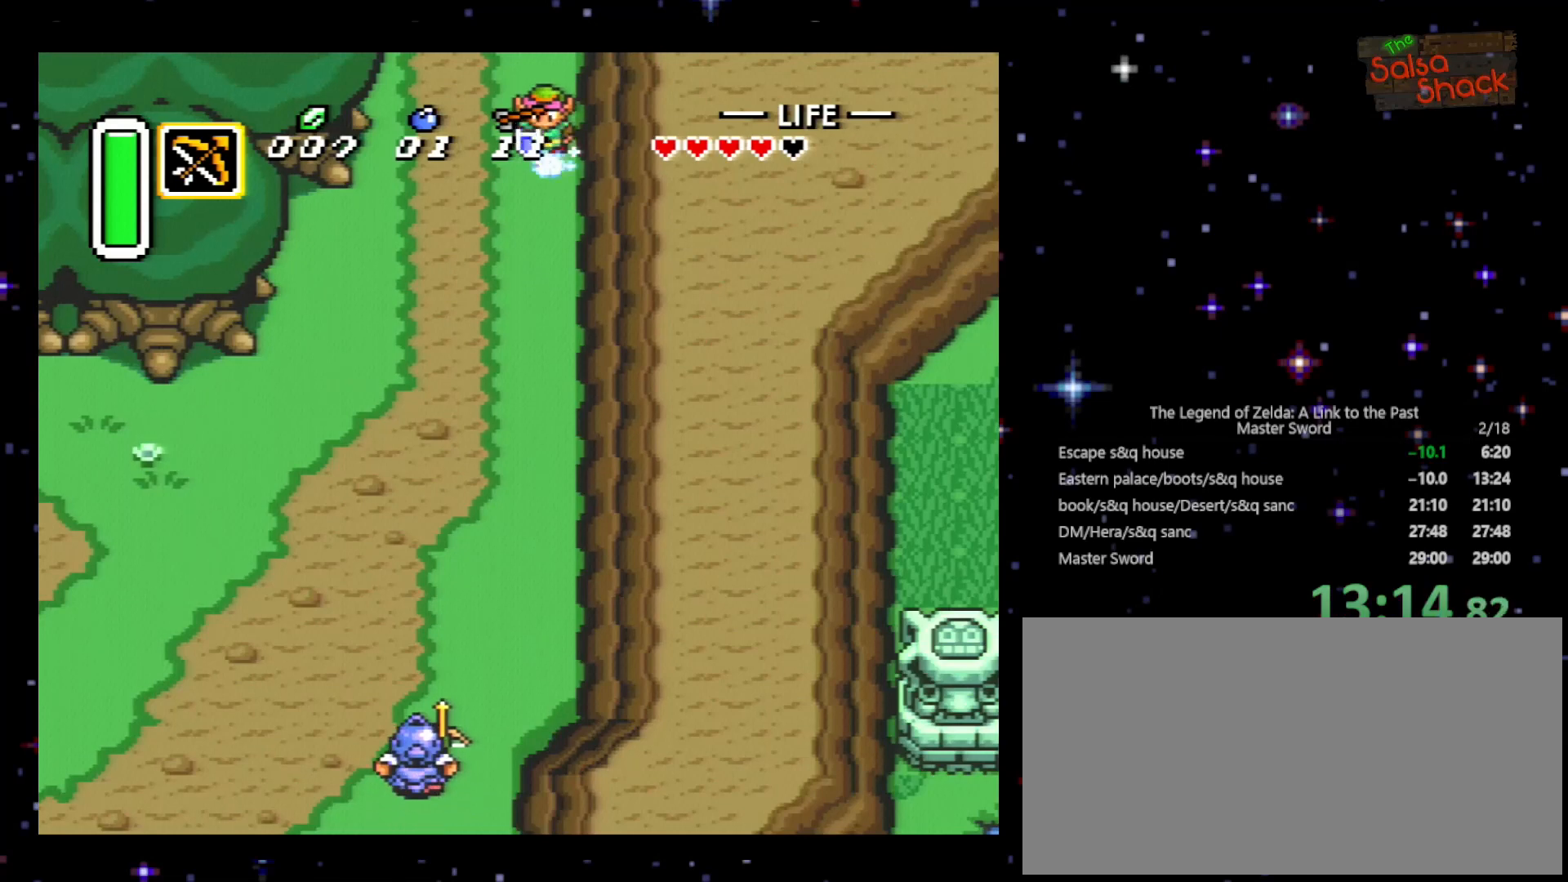
{"buttons": ["A"], "events": []}
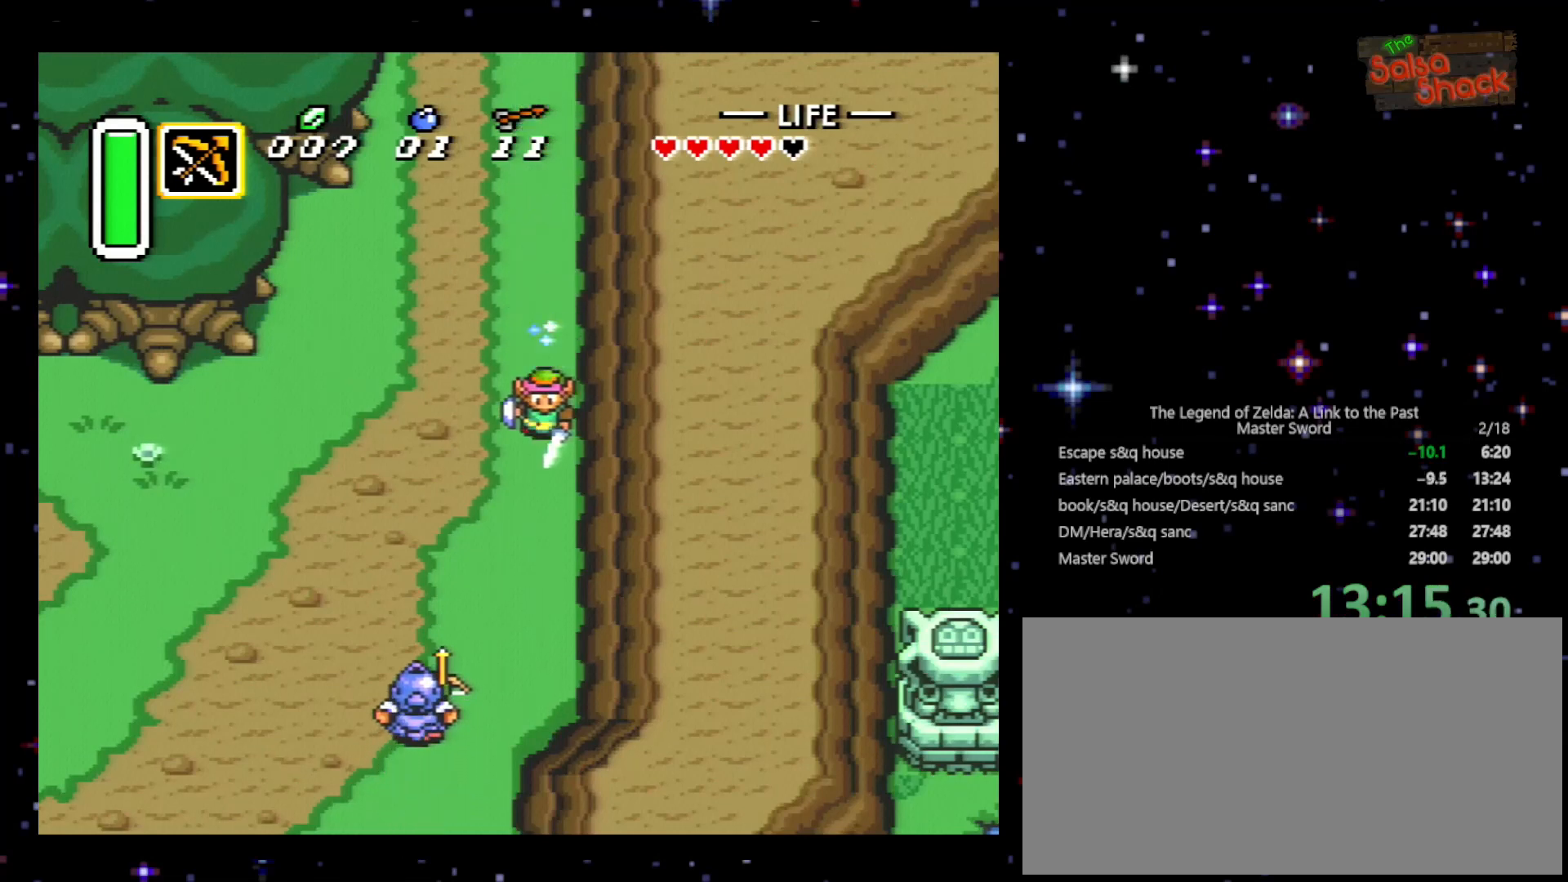
{"buttons": ["A"], "events": []}
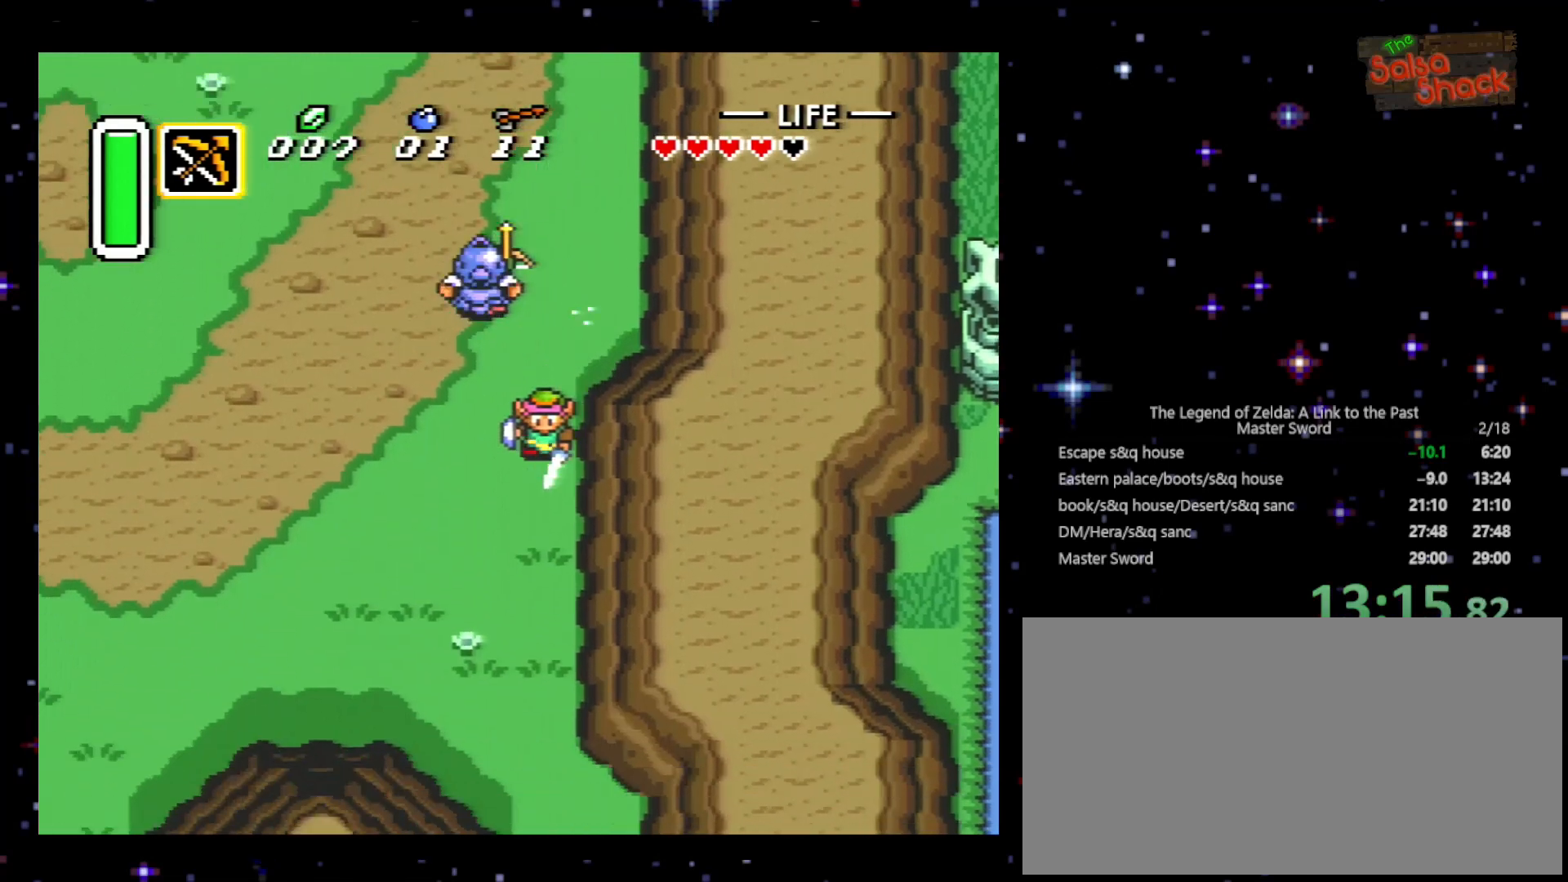
{"buttons": ["A", "DPAD_LEFT"], "events": [[267, "A", "up"], [267, "DPAD_LEFT", "down"], [500, "A", "down"]]}
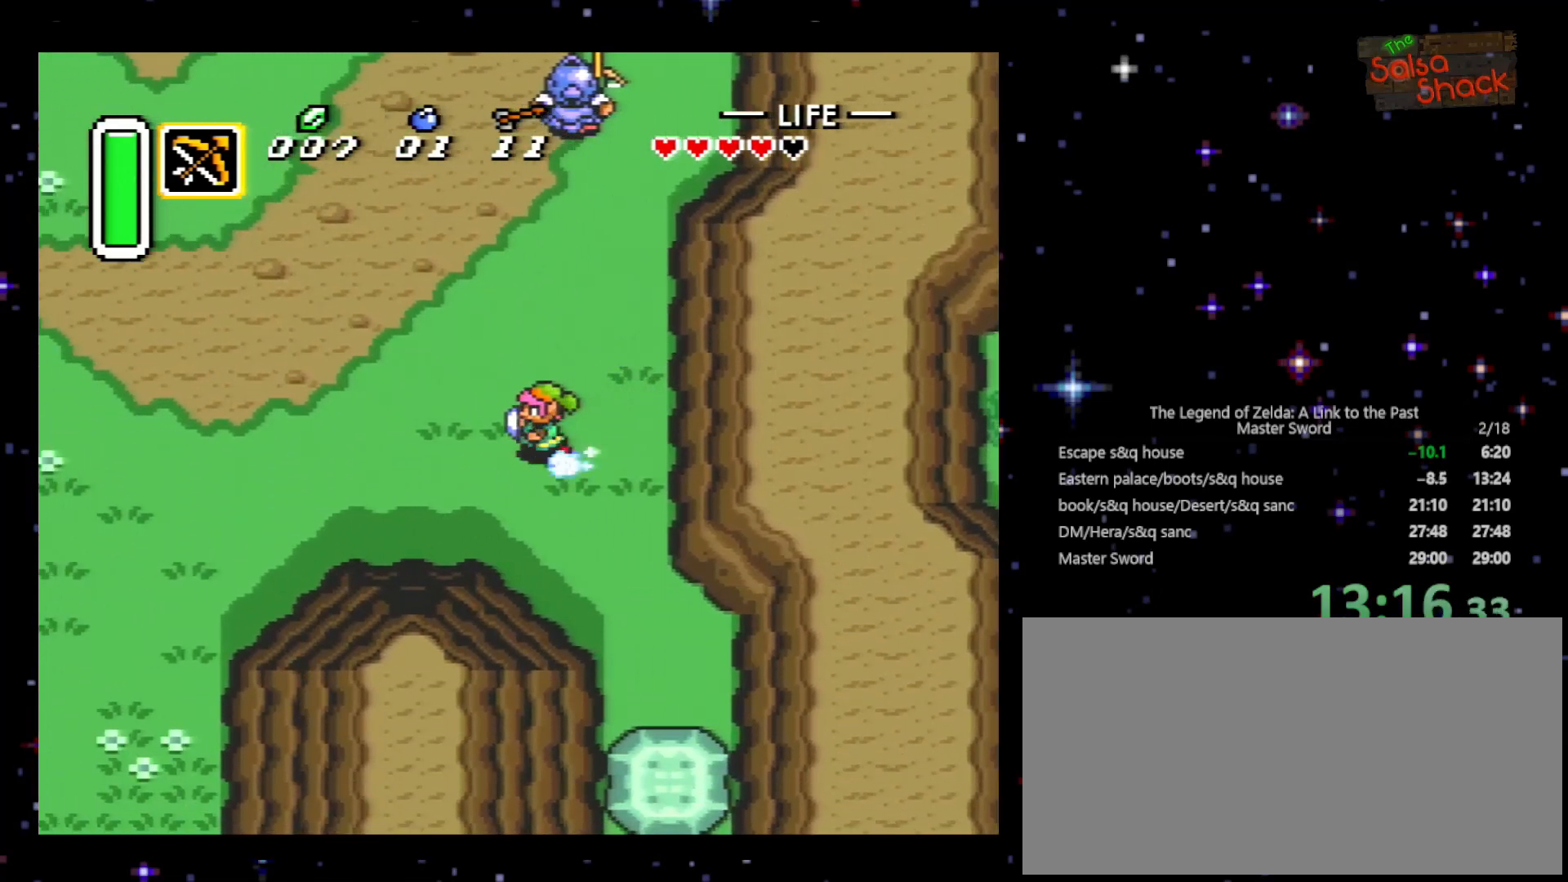
{"buttons": ["A"], "events": [[100, "DPAD_LEFT", "up"]]}
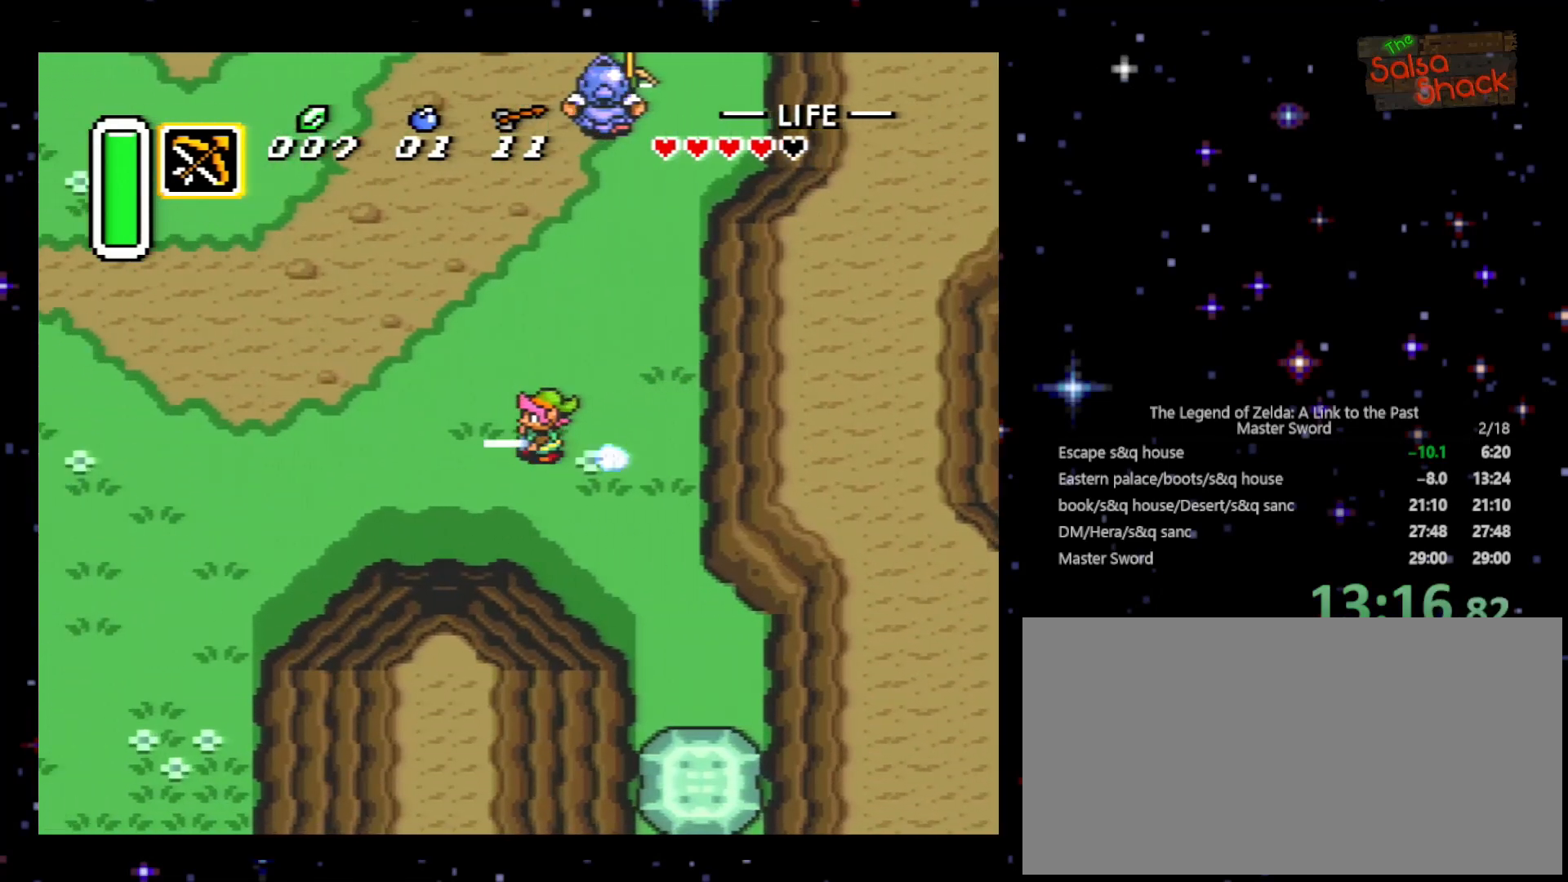
{"buttons": ["A"], "events": []}
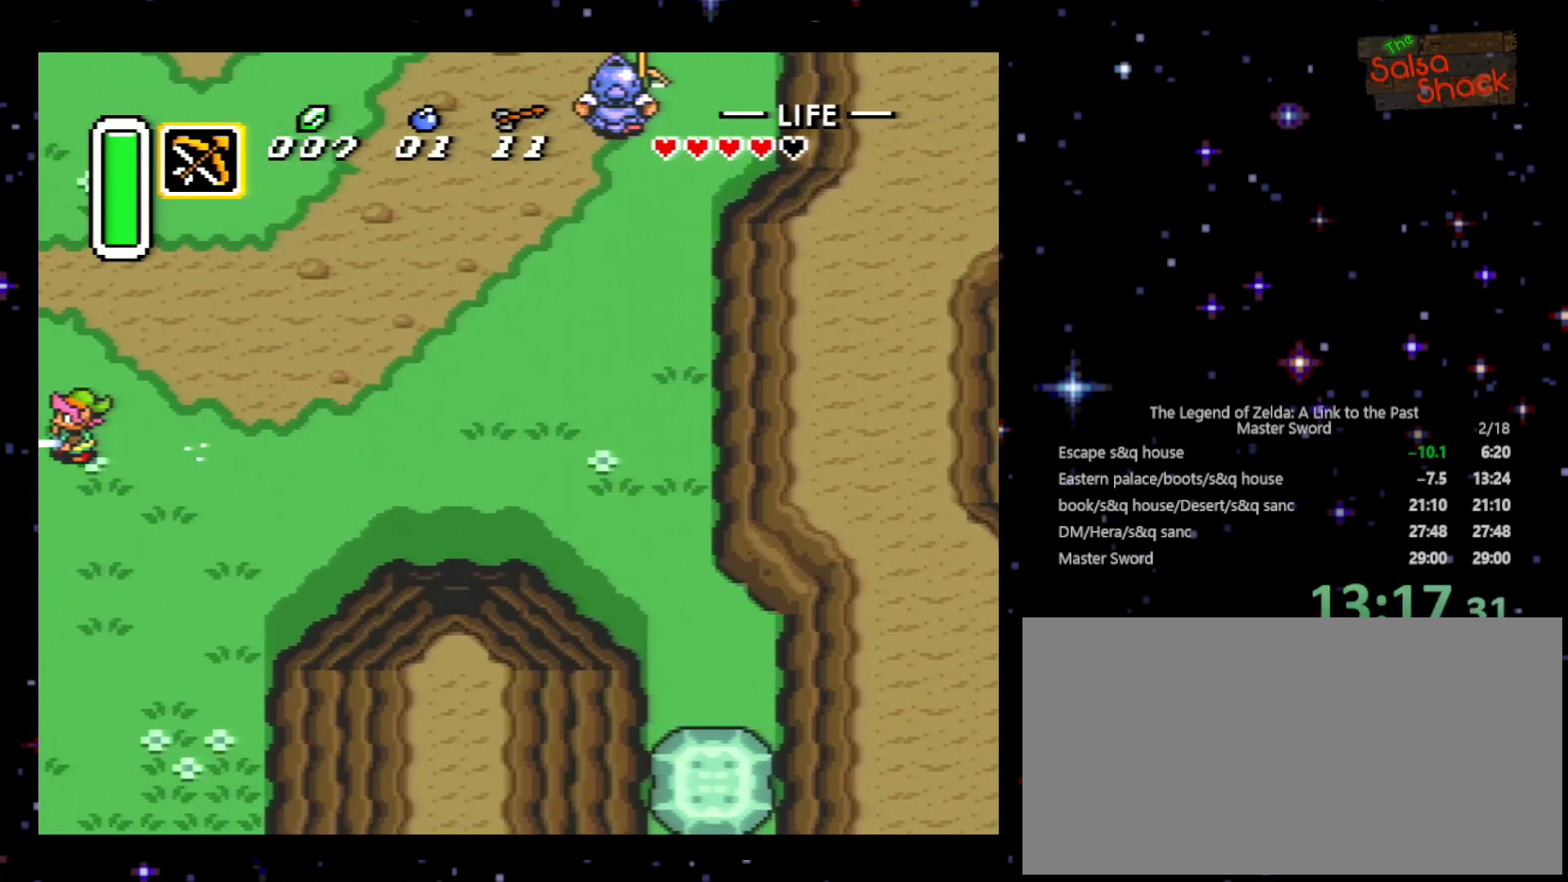
{"buttons": [], "events": [[400, "A", "up"]]}
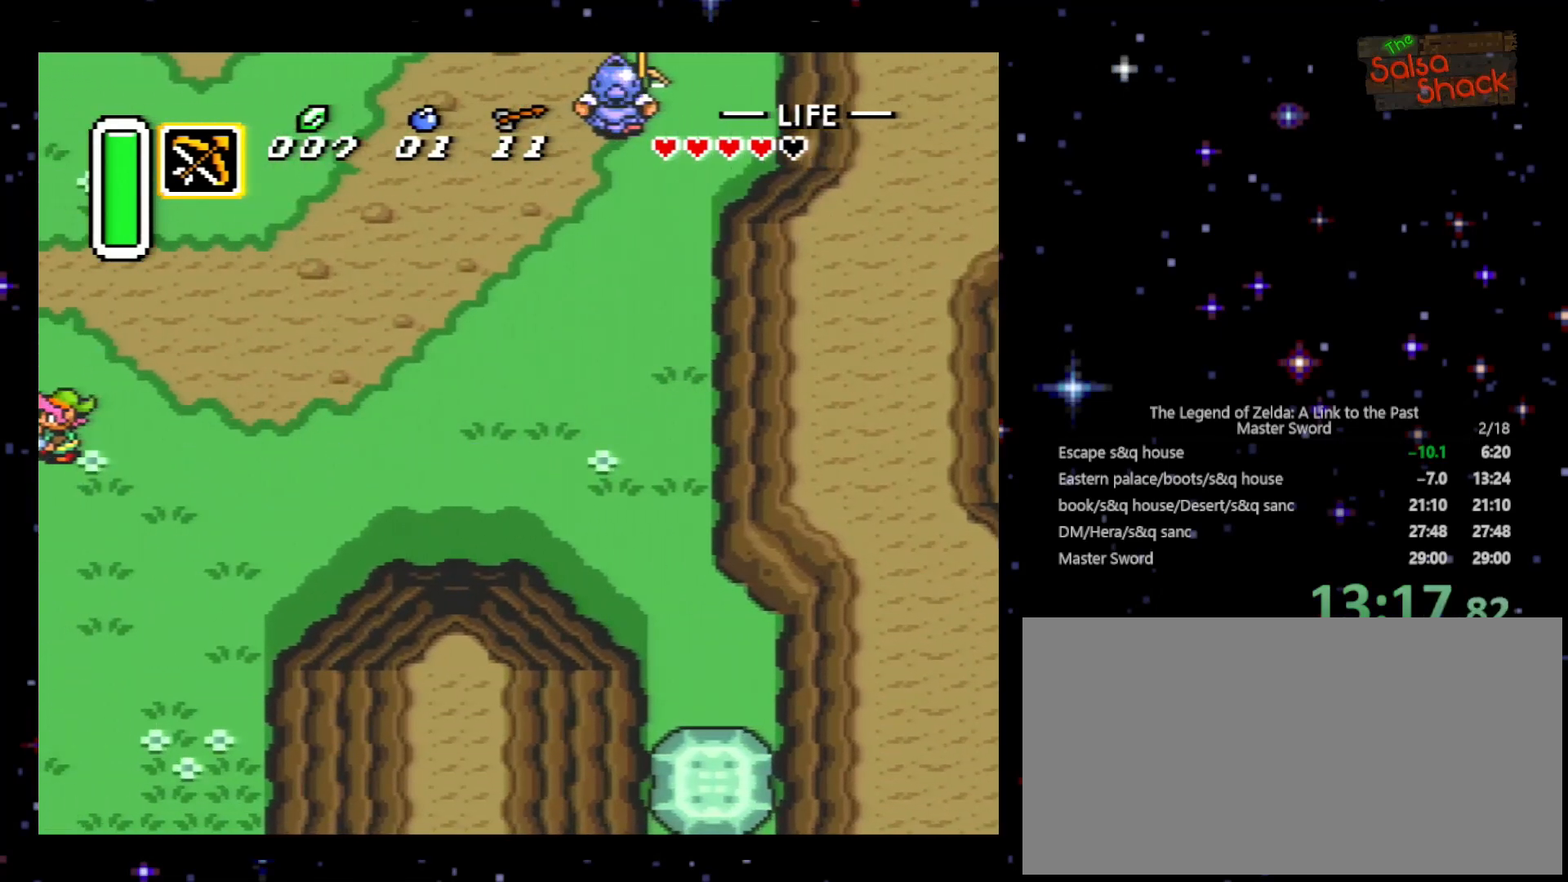
{"buttons": [], "events": []}
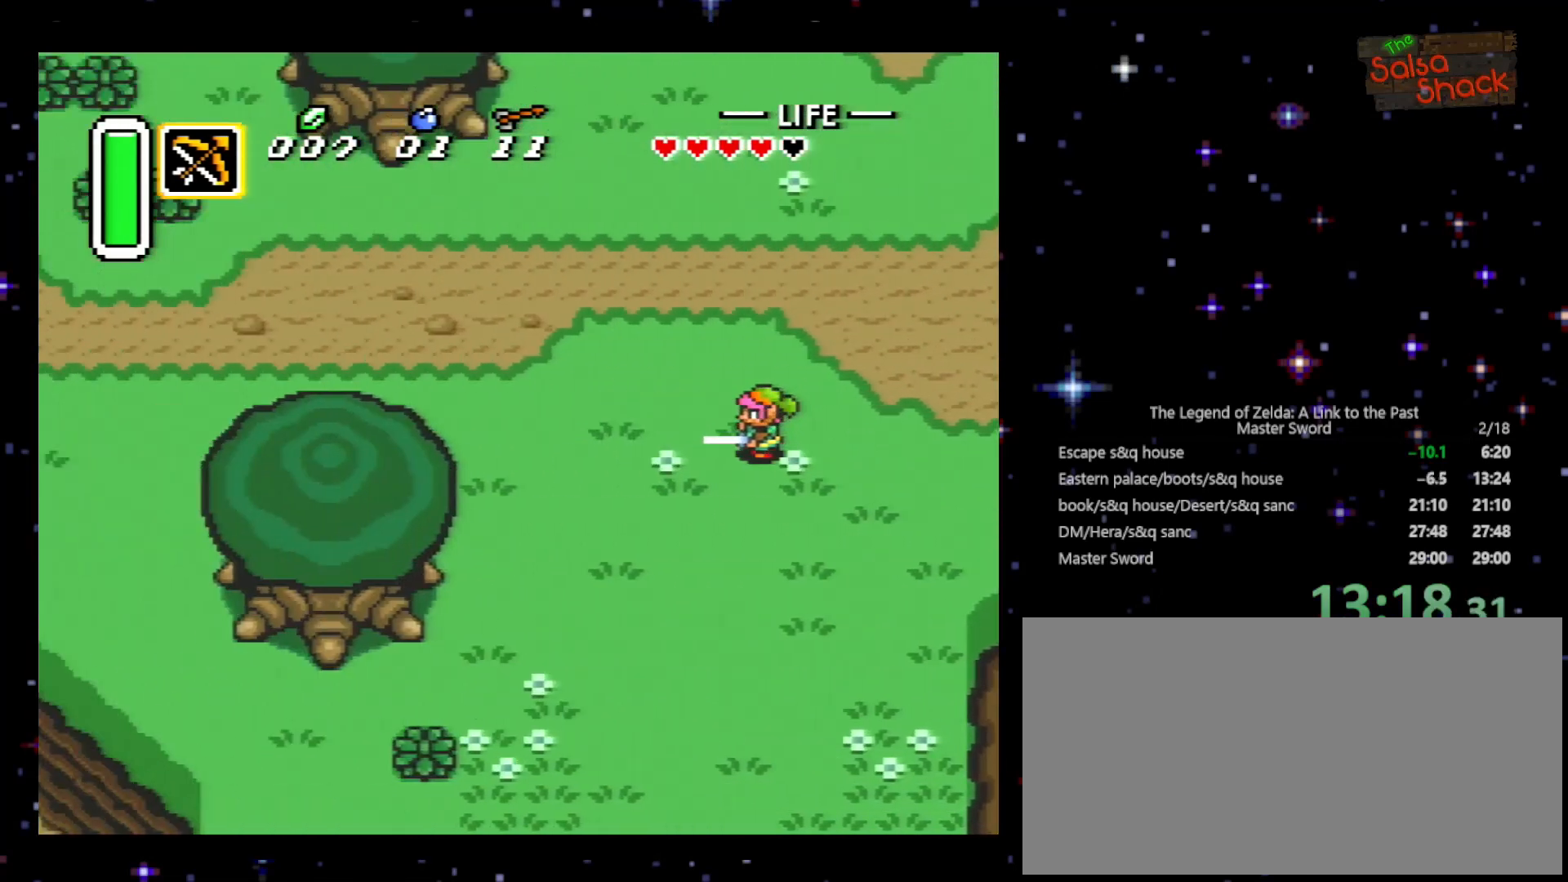
{"buttons": ["DPAD_UP"], "events": [[233, "DPAD_UP", "down"]]}
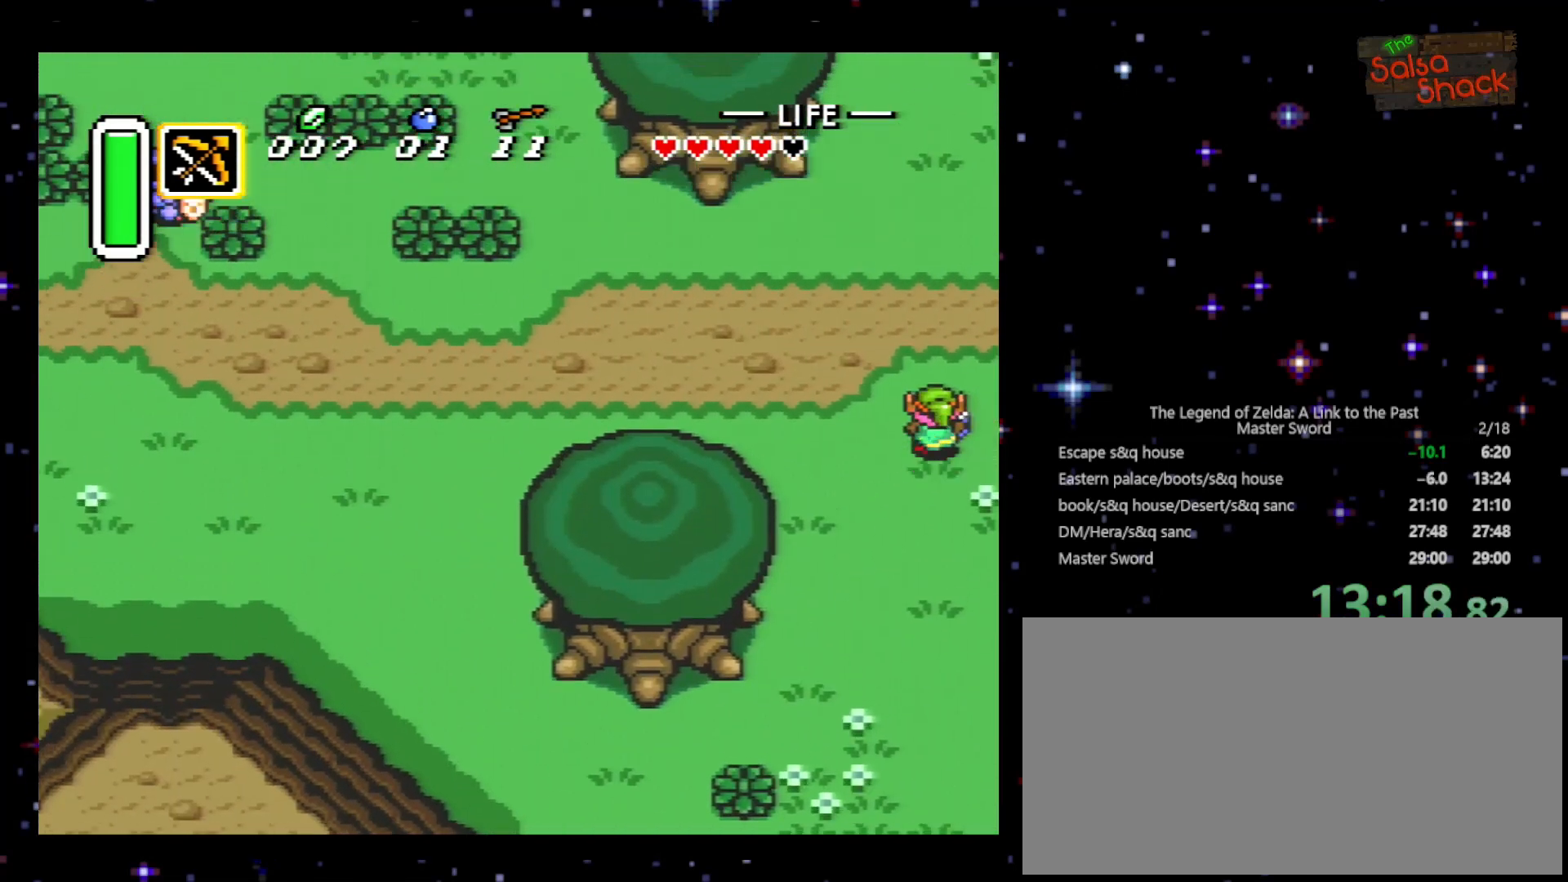
{"buttons": ["A"], "events": [[200, "DPAD_LEFT", "down"], [200, "DPAD_UP", "up"], [267, "A", "down"], [333, "DPAD_LEFT", "up"]]}
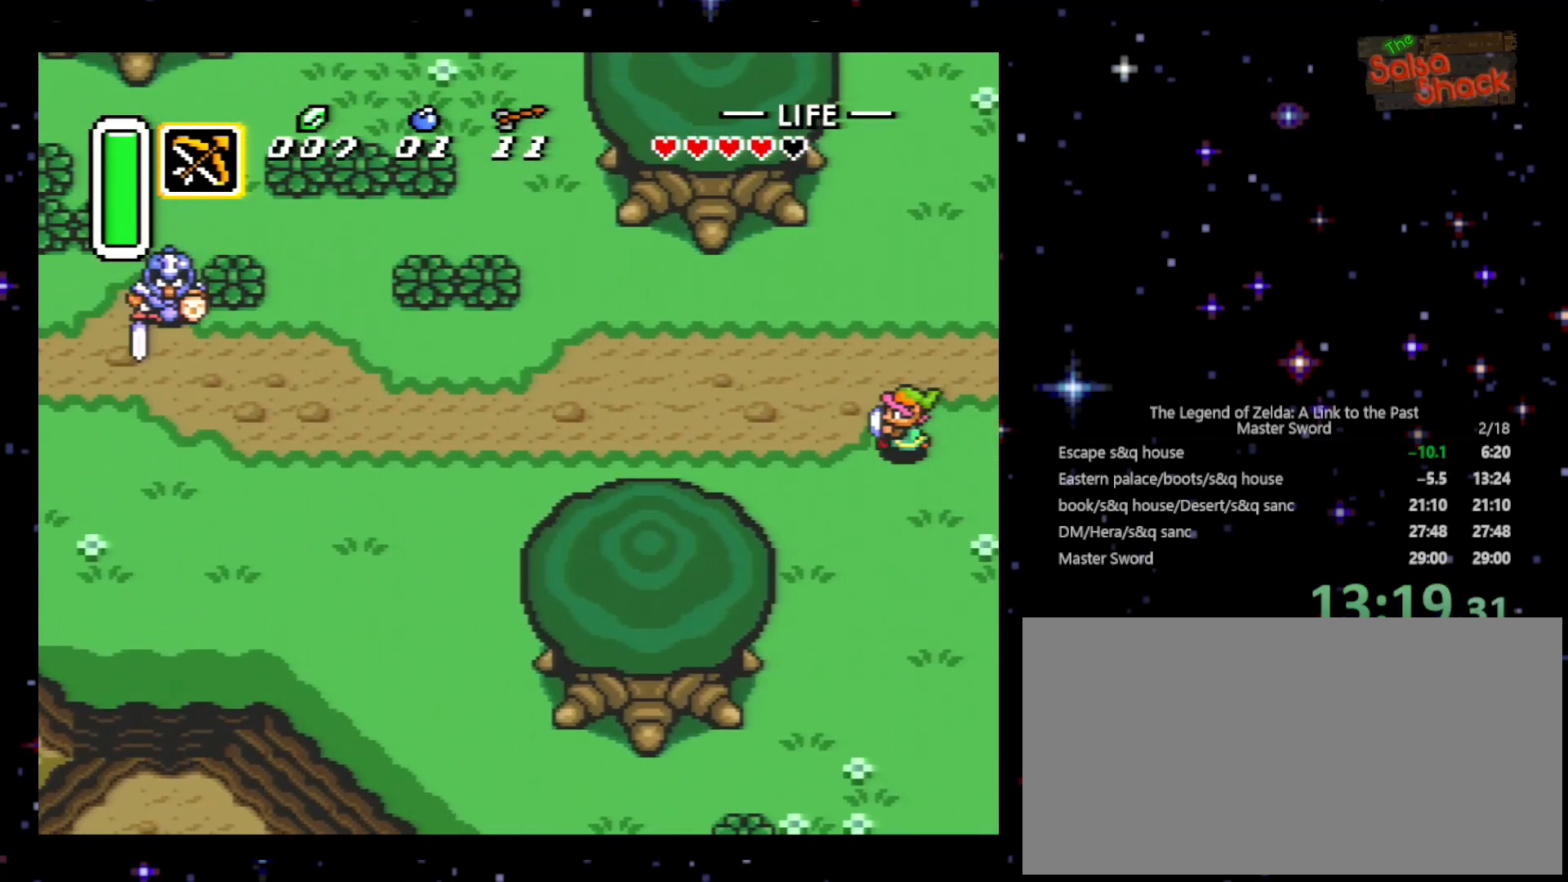
{"buttons": ["A"], "events": []}
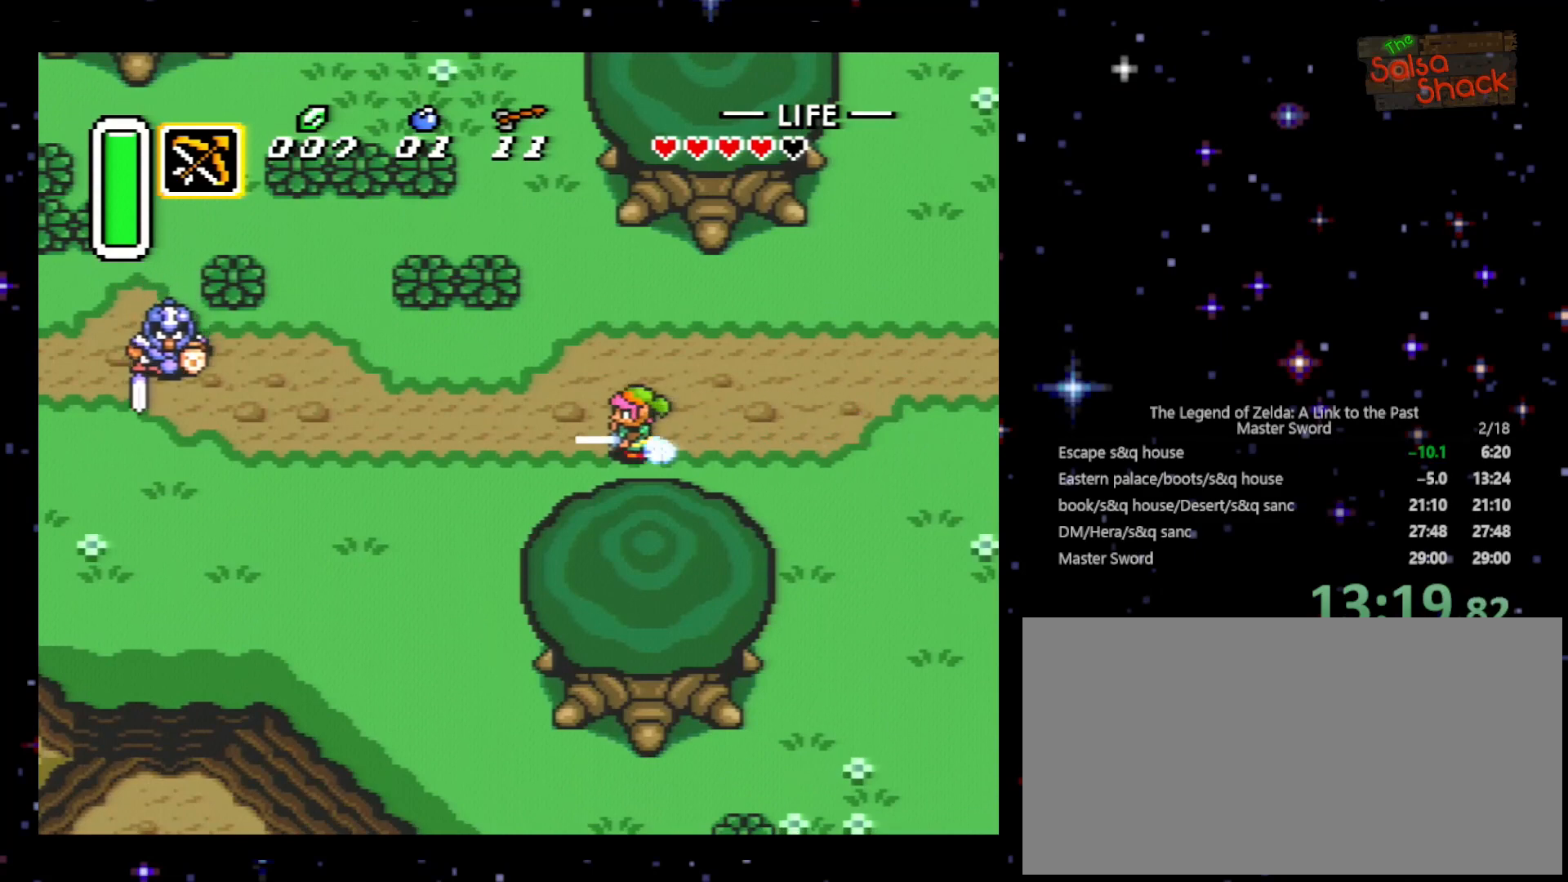
{"buttons": ["A"], "events": []}
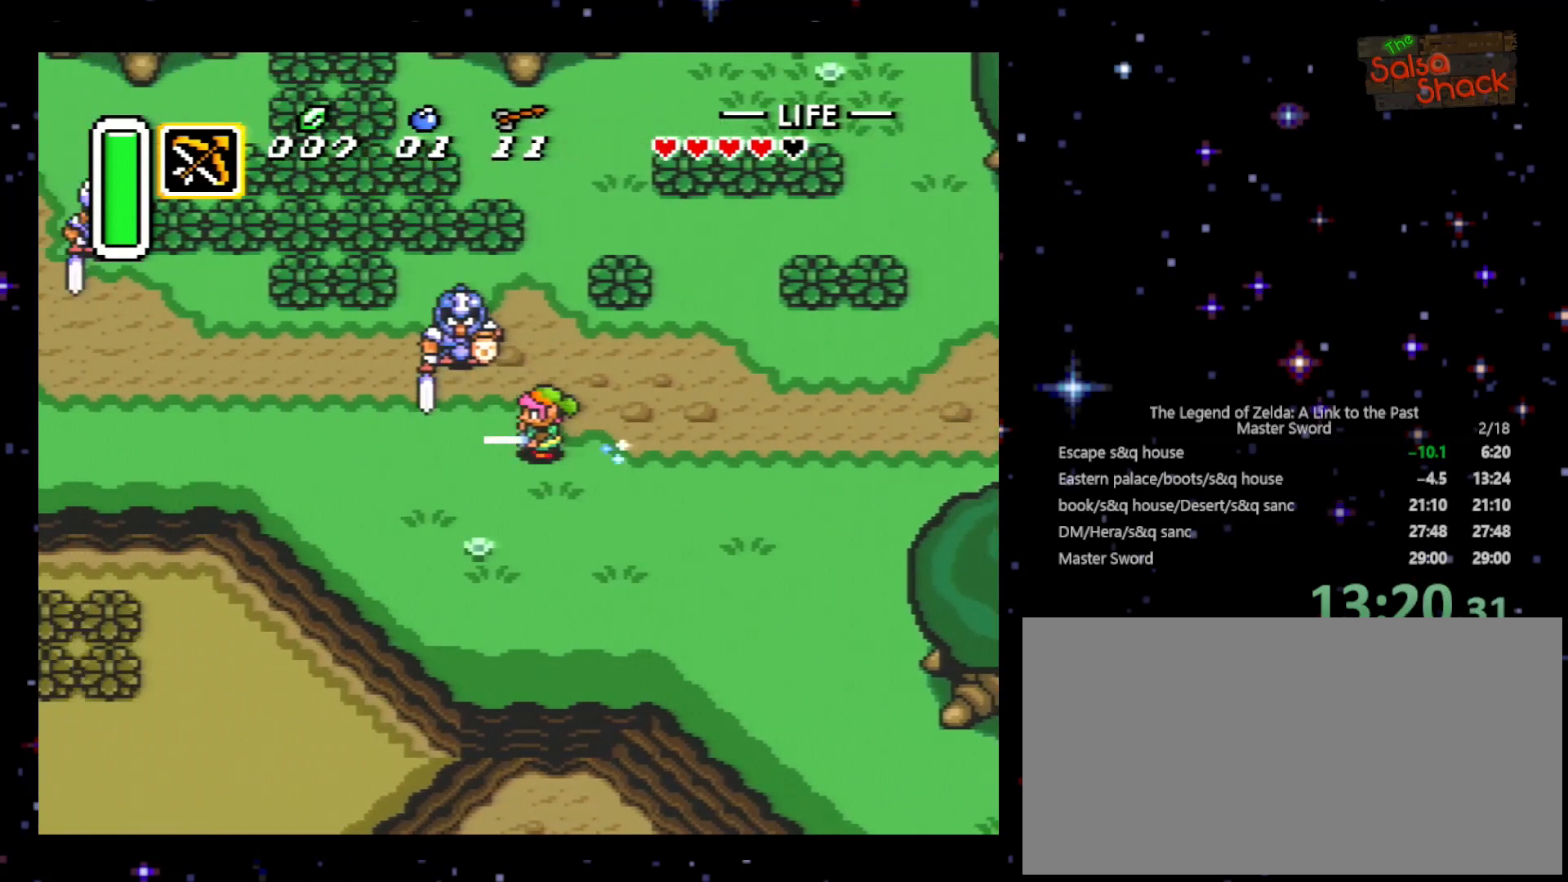
{"buttons": ["A"], "events": []}
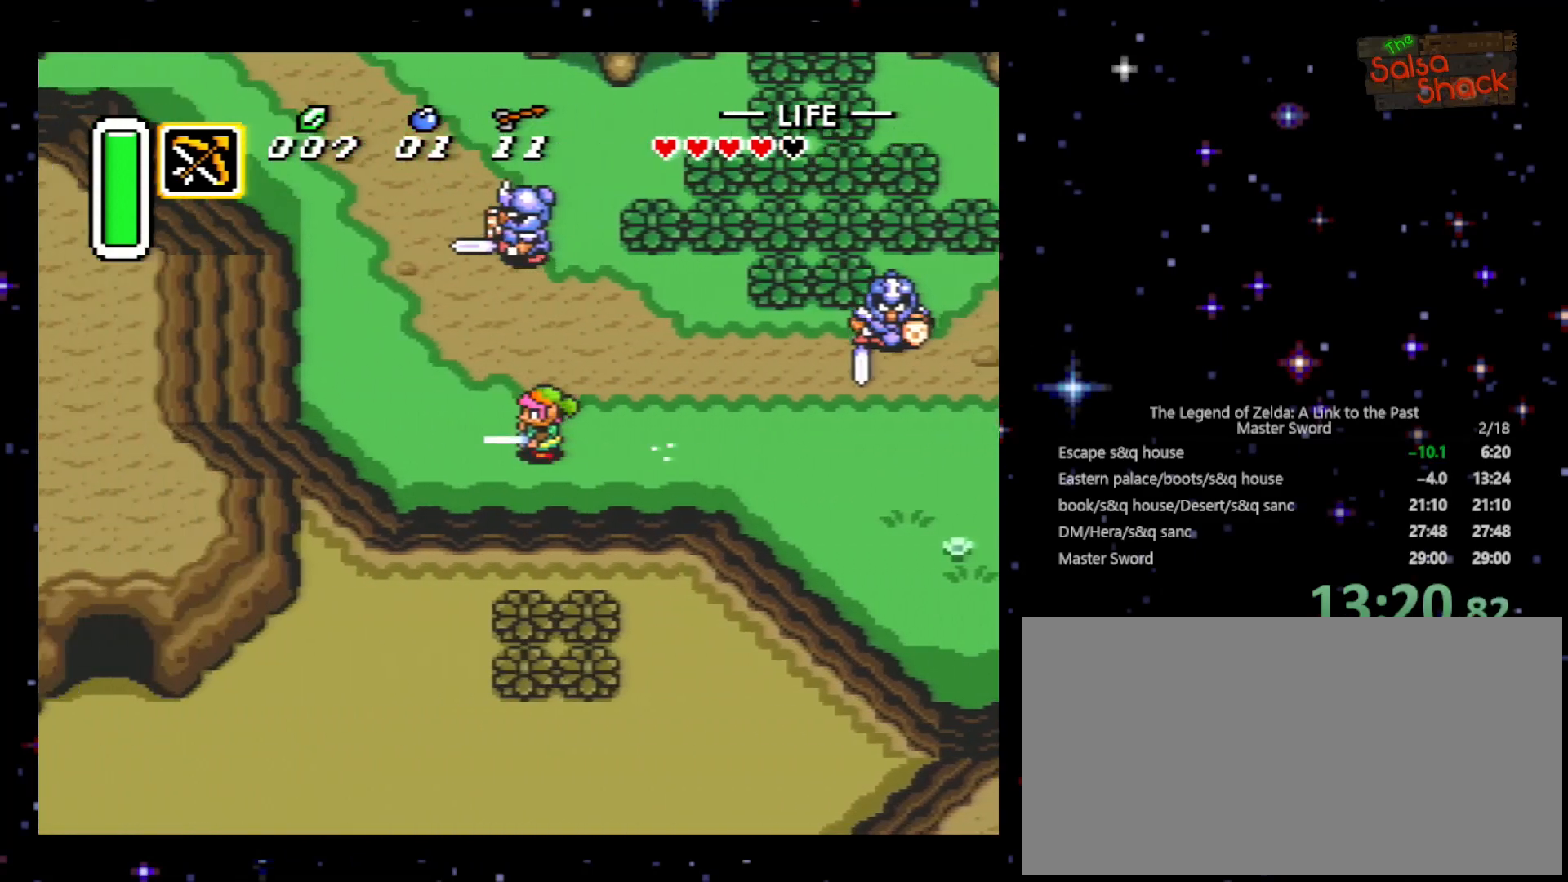
{"buttons": ["A"], "events": [[133, "A", "up"], [200, "DPAD_UP", "down"], [333, "A", "down"], [367, "DPAD_UP", "up"]]}
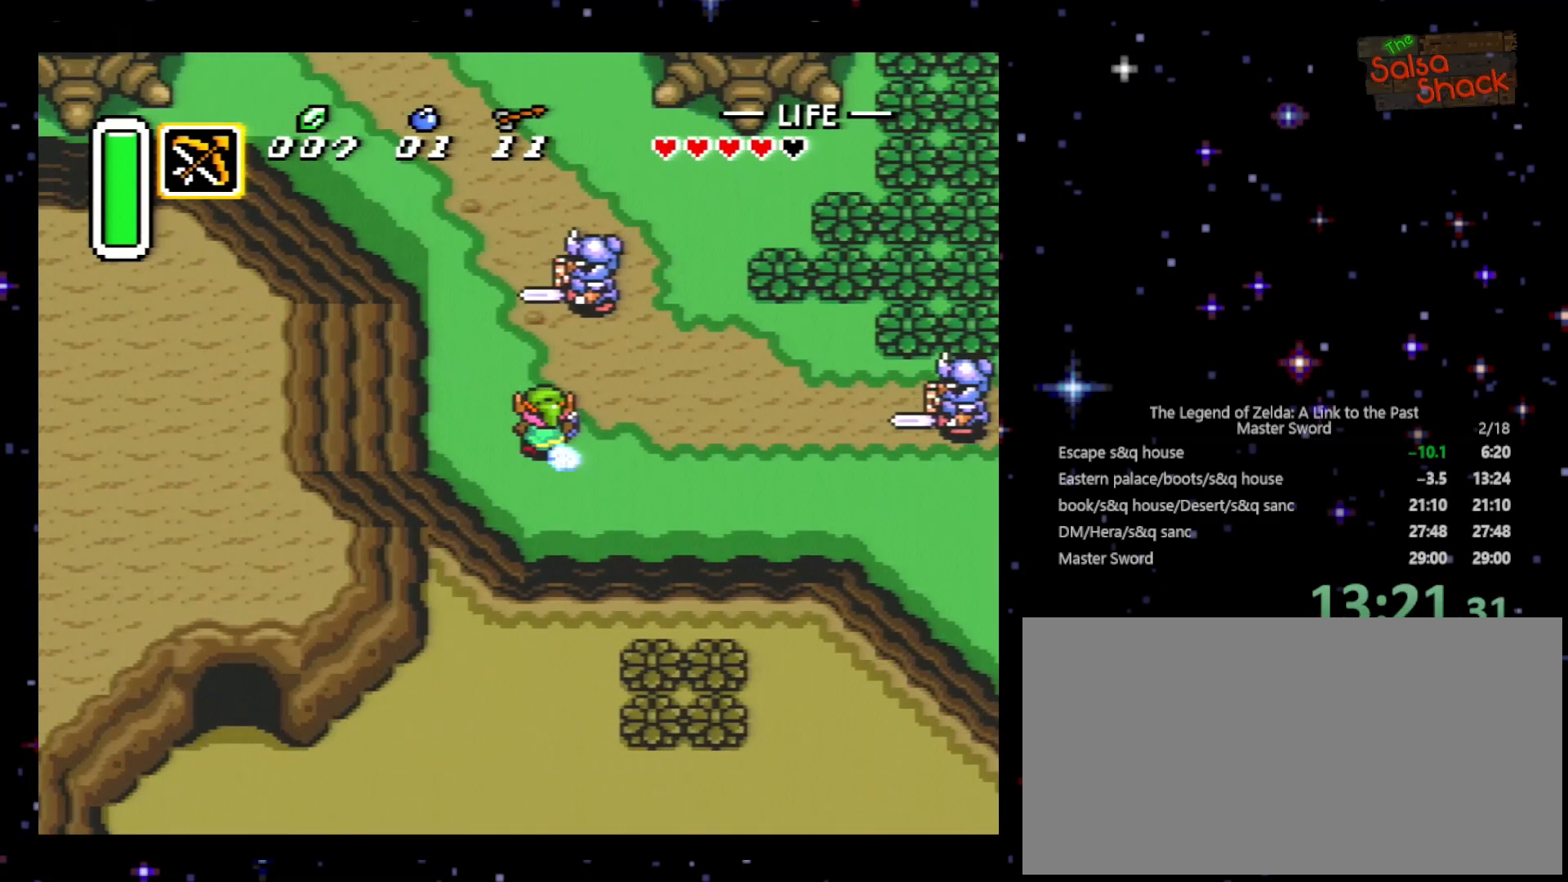
{"buttons": ["A"], "events": []}
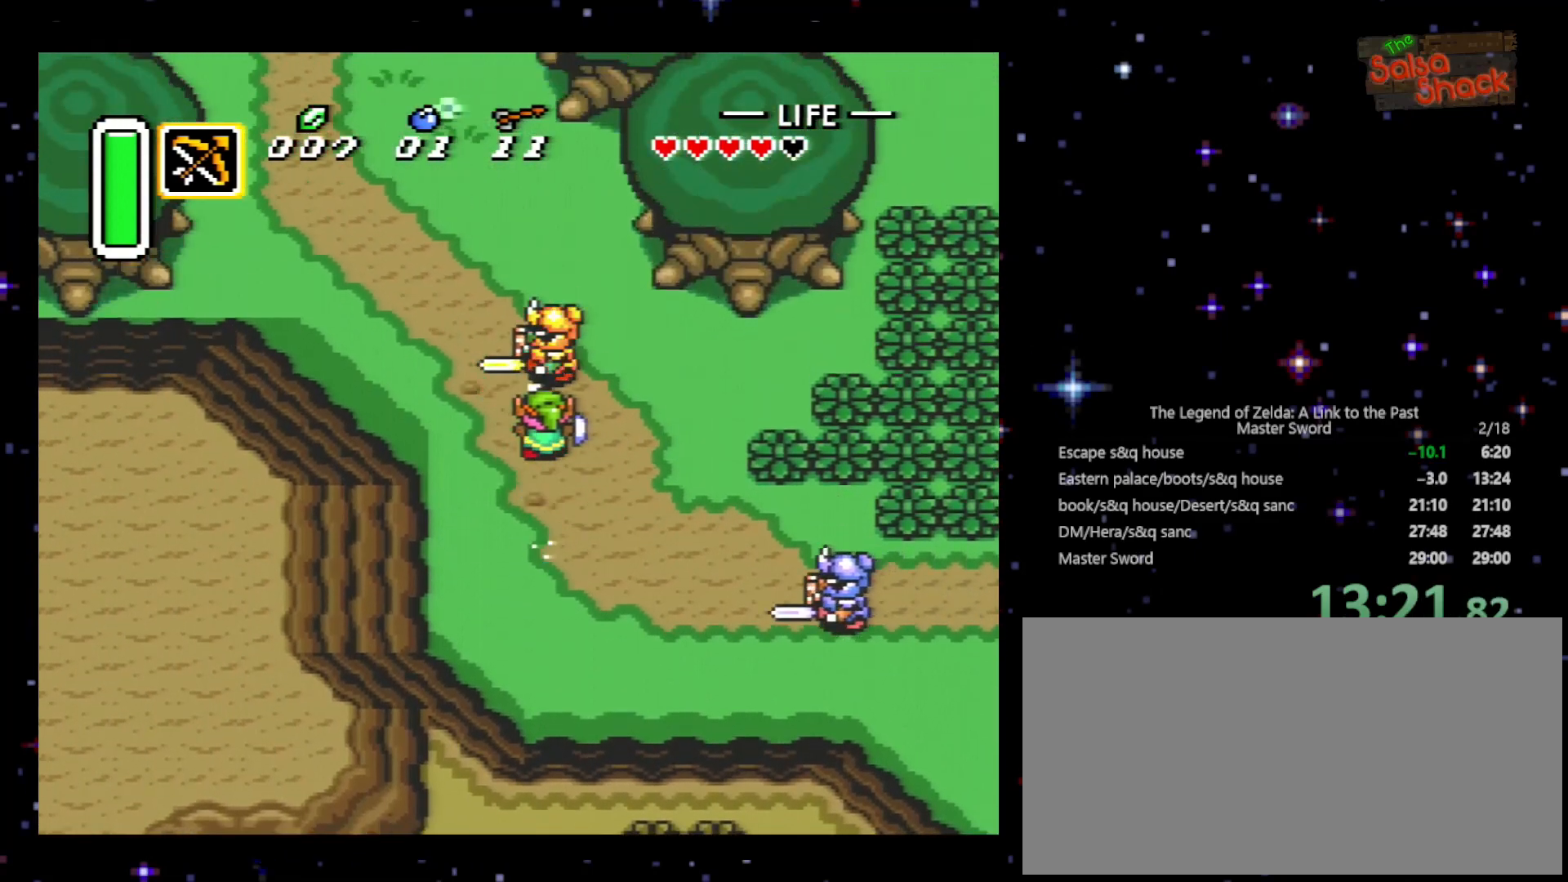
{"buttons": ["A", "DPAD_UP", "DPAD_LEFT"], "events": [[400, "DPAD_LEFT", "down"], [433, "DPAD_UP", "down"]]}